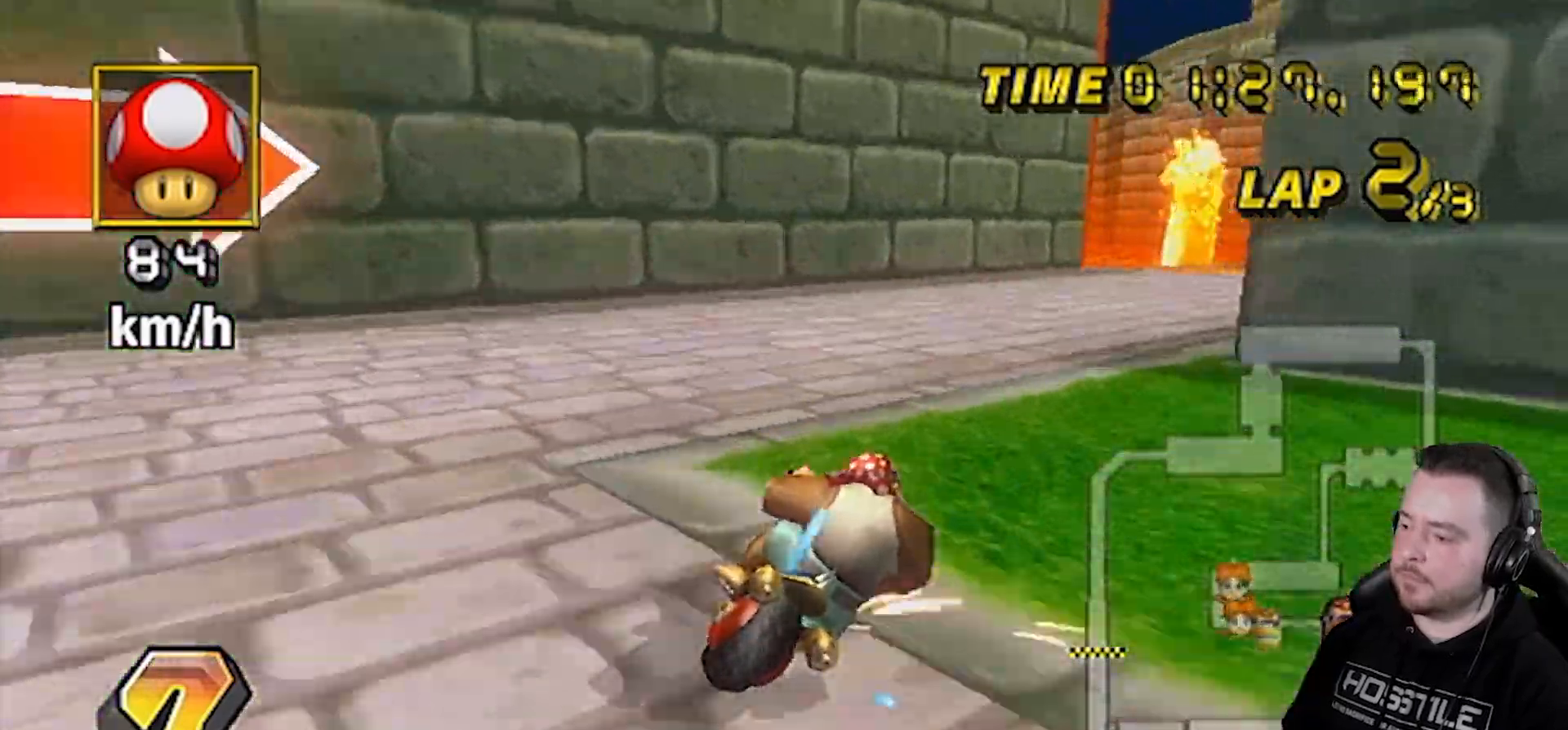
Gameplay with a controller (Nintendo layout); each line is a JSON object with the inputs held at the frame after it. "events" lists button and stick changes between this image and that frame as [ms after this image, input, new state], when the widget could be followed in between. Not read: L3 R1 R3.
{"buttons": ["A"], "left_stick": "center", "right_stick": "center", "events": [[267, "left_stick", "up-right"], [433, "left_stick", "center"]]}
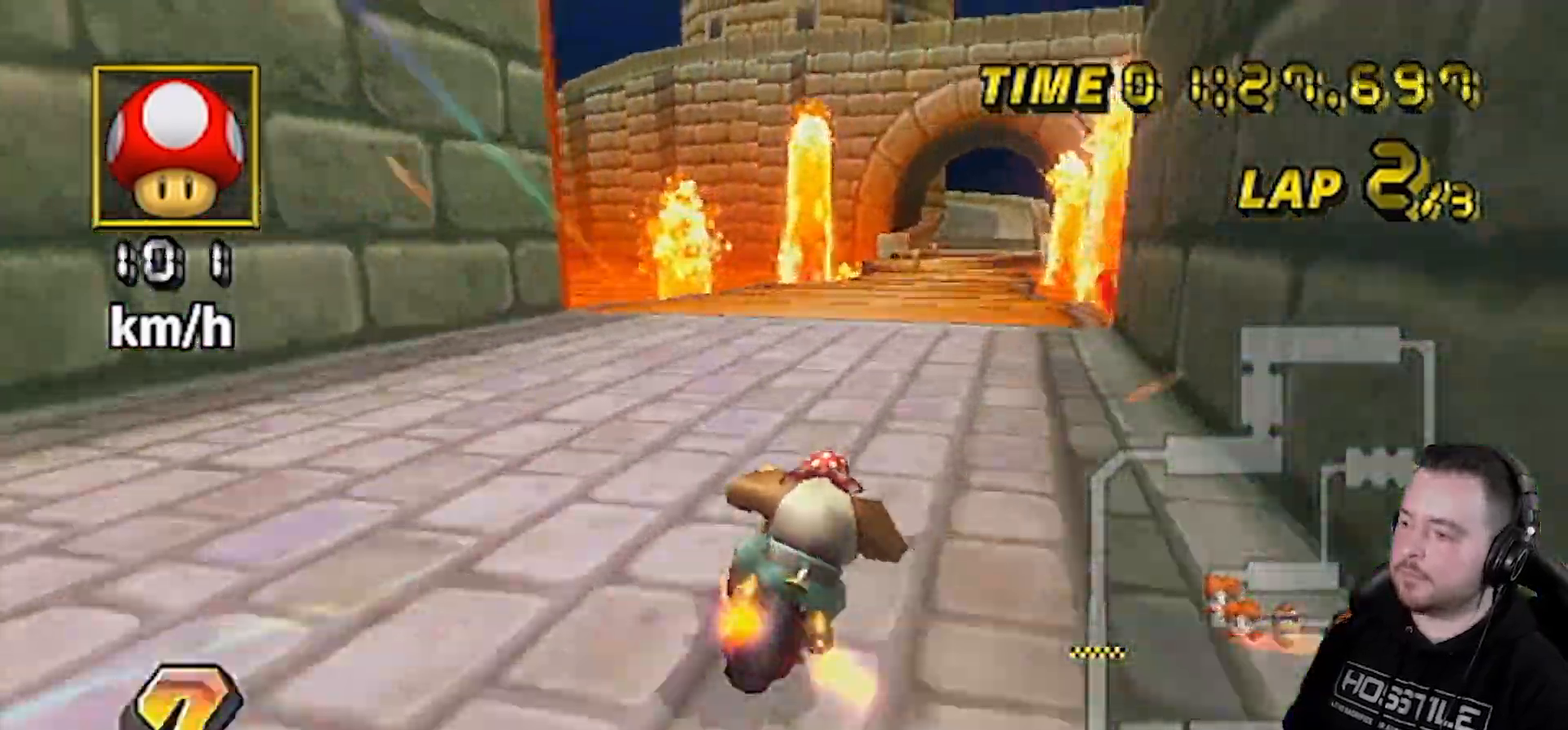
{"buttons": ["A"], "left_stick": "center", "right_stick": "center", "events": [[167, "DPAD_UP", "down"], [233, "DPAD_UP", "up"], [350, "left_stick", "left"], [450, "left_stick", "center"]]}
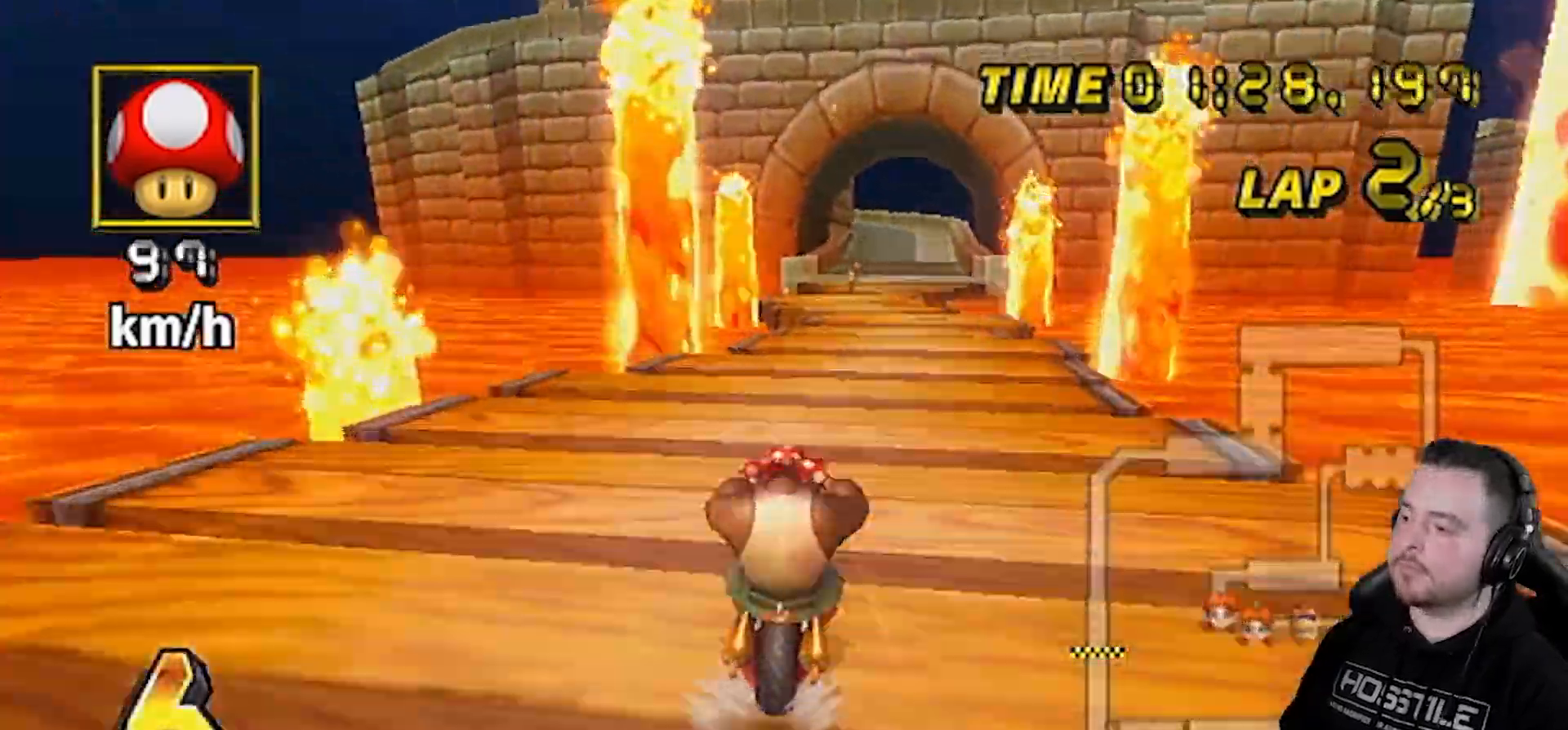
{"buttons": ["A"], "left_stick": "center", "right_stick": "center", "events": []}
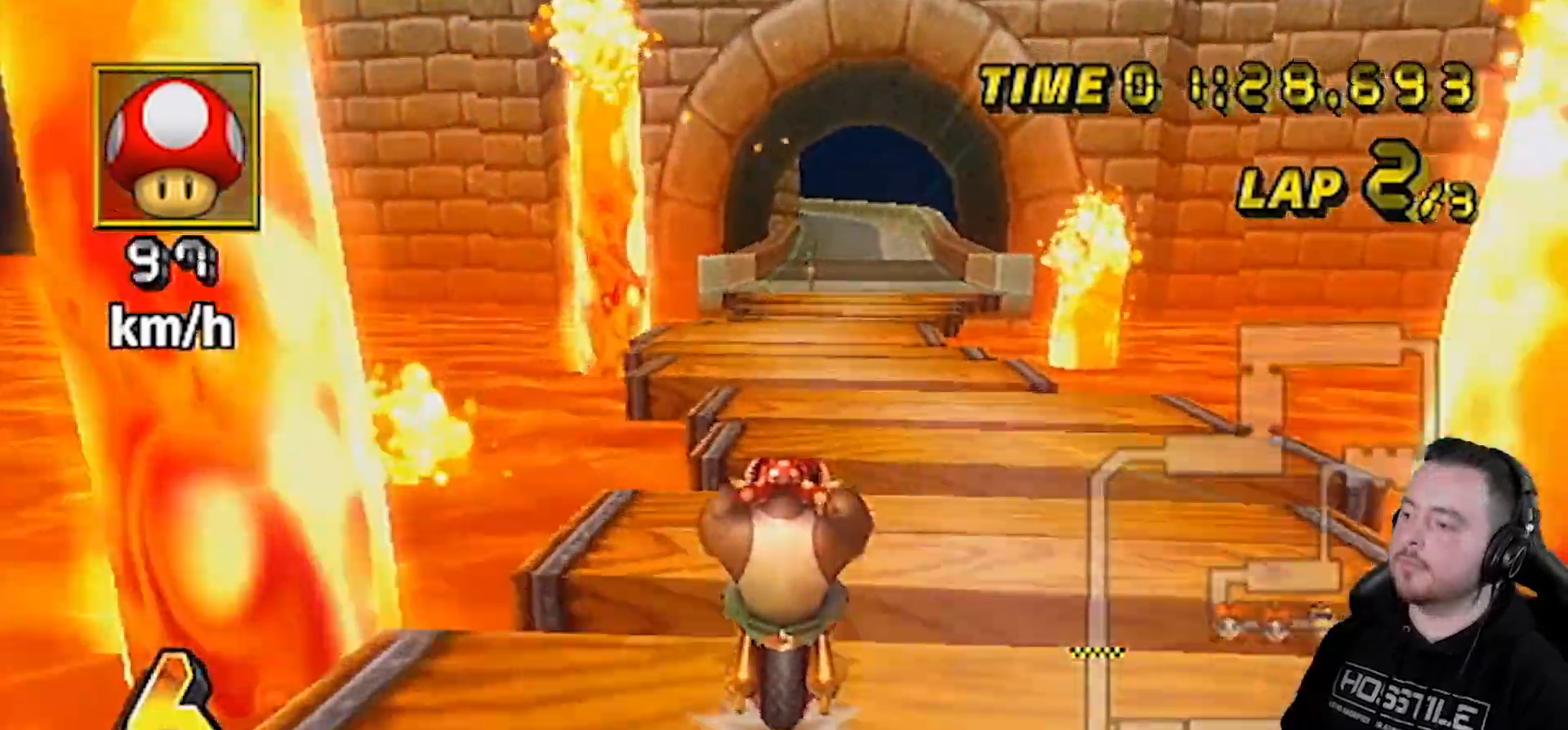
{"buttons": ["A", "X"], "left_stick": "center", "right_stick": "center", "events": [[300, "X", "down"]]}
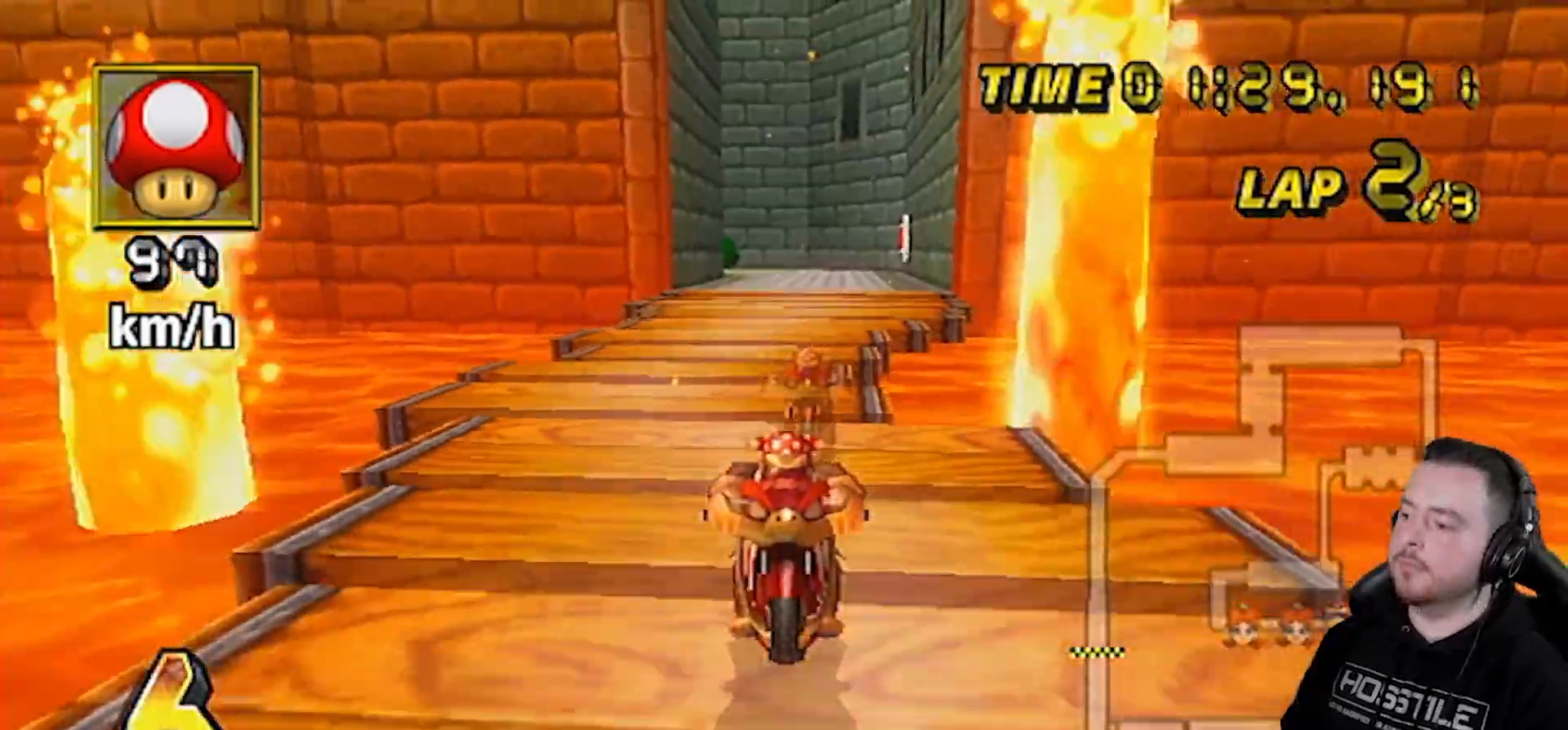
{"buttons": ["A"], "left_stick": "center", "right_stick": "center", "events": [[67, "X", "up"]]}
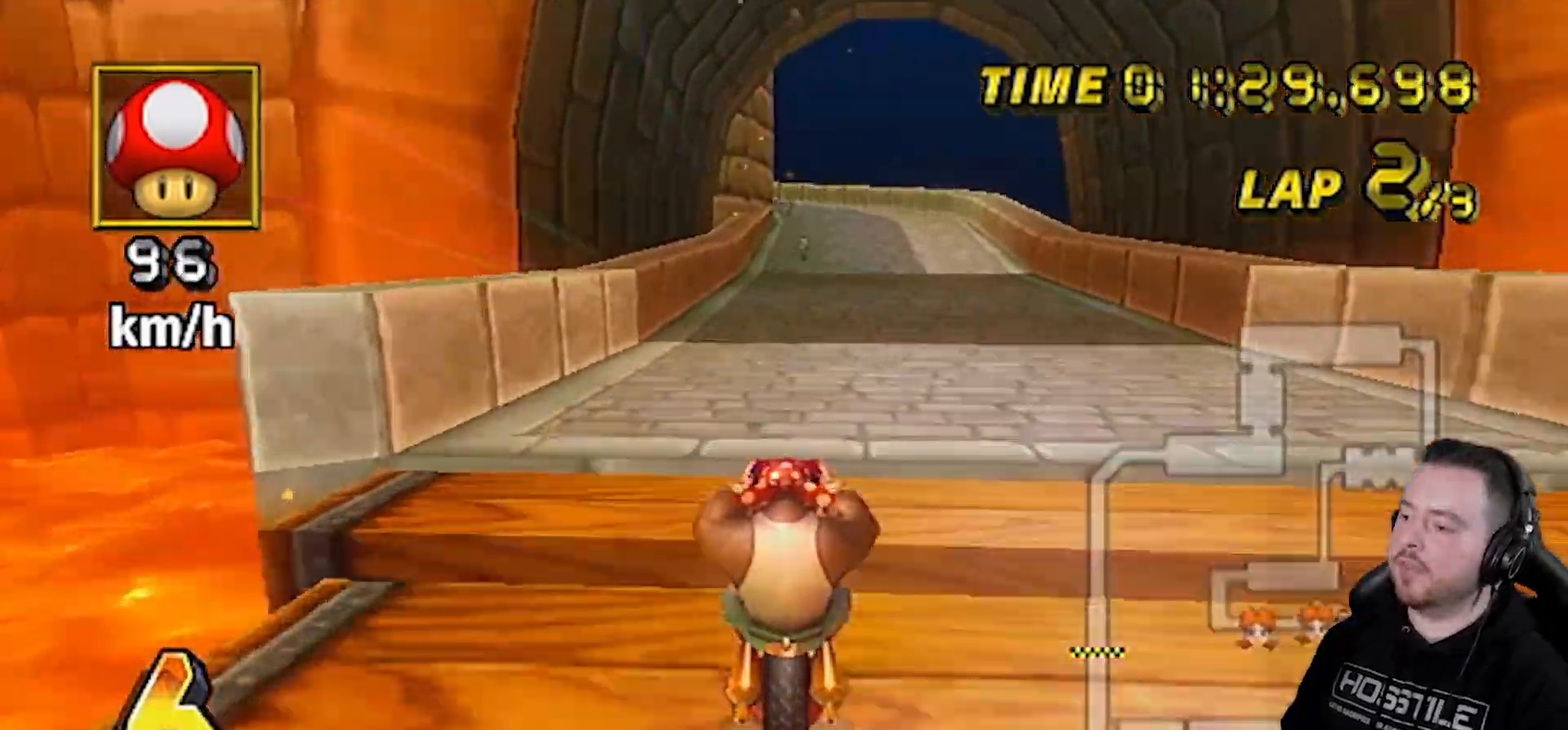
{"buttons": ["A"], "left_stick": "center", "right_stick": "center", "events": [[267, "left_stick", "right"], [317, "left_stick", "center"]]}
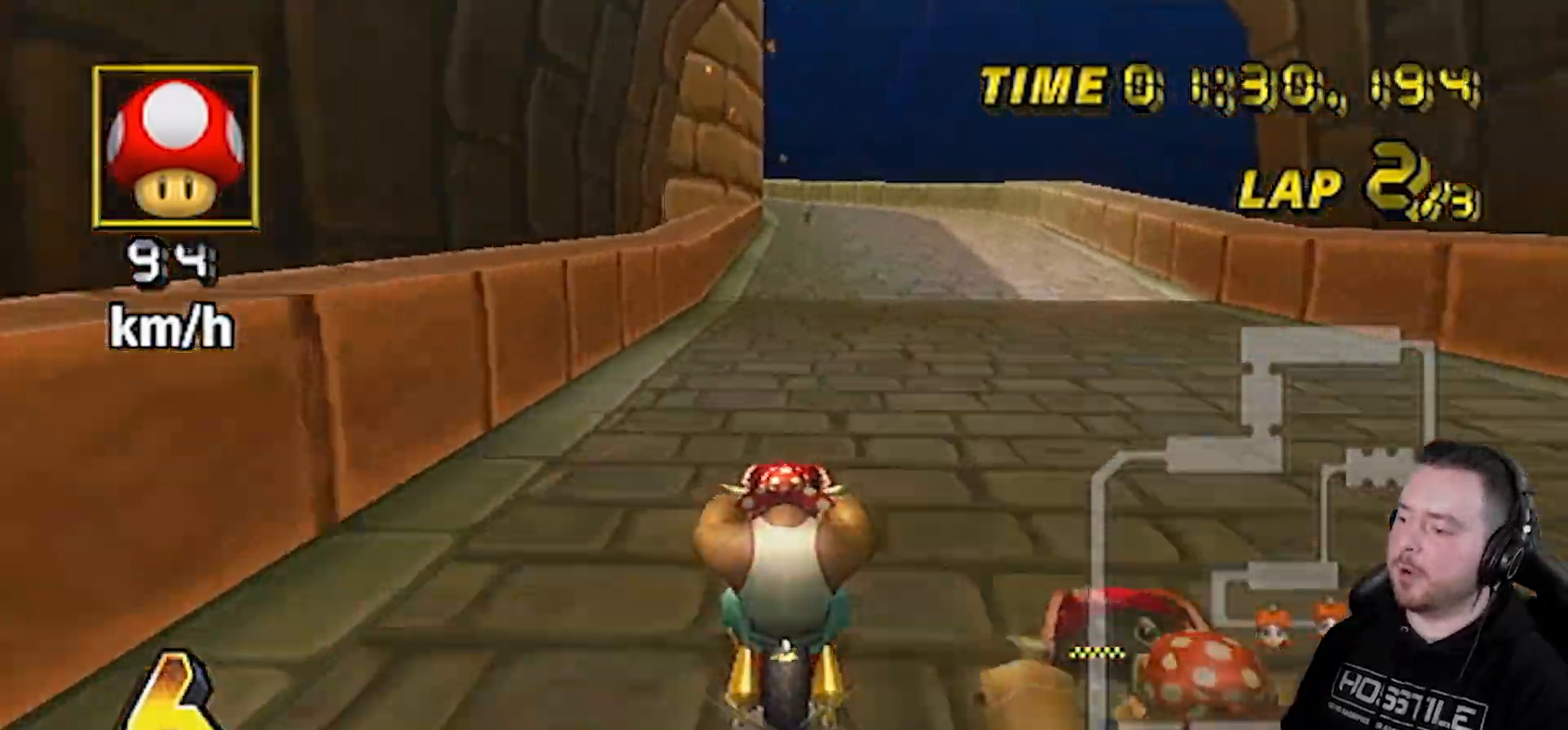
{"buttons": ["A", "DPAD_UP", "DPAD_RIGHT"], "left_stick": "center", "right_stick": "center", "events": [[383, "DPAD_UP", "down"], [417, "DPAD_UP", "up"], [450, "DPAD_UP", "down"], [483, "DPAD_RIGHT", "down"]]}
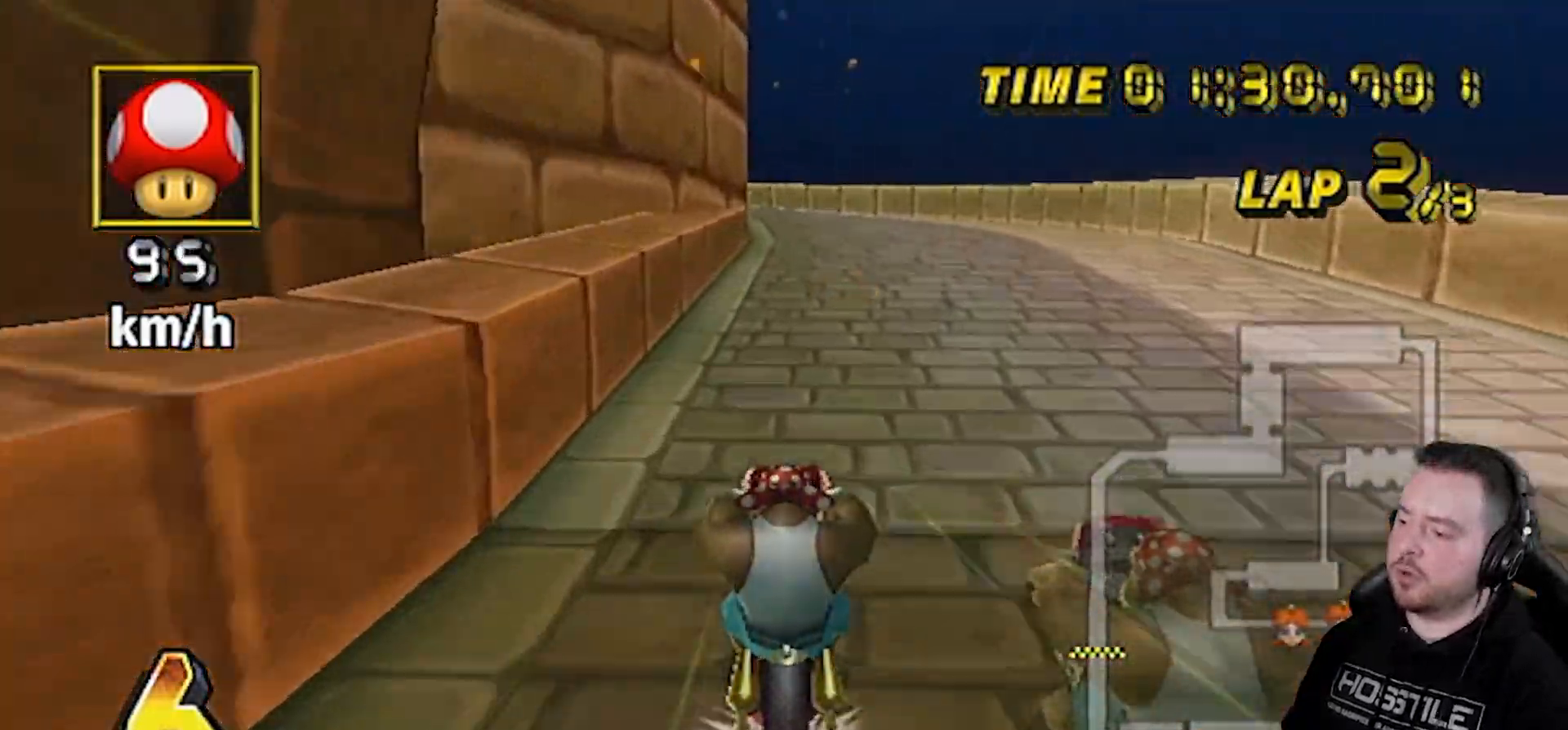
{"buttons": ["A", "DPAD_UP"], "left_stick": "center", "right_stick": "center", "events": [[17, "DPAD_RIGHT", "up"], [17, "DPAD_UP", "up"], [83, "DPAD_UP", "down"], [150, "DPAD_UP", "up"], [200, "DPAD_RIGHT", "down"], [200, "DPAD_UP", "down"], [233, "DPAD_RIGHT", "up"], [283, "DPAD_RIGHT", "down"], [317, "DPAD_RIGHT", "up"], [350, "DPAD_LEFT", "down"], [350, "DPAD_UP", "up"], [383, "DPAD_LEFT", "up"], [383, "DPAD_UP", "down"], [417, "DPAD_RIGHT", "down"], [450, "DPAD_RIGHT", "up"]]}
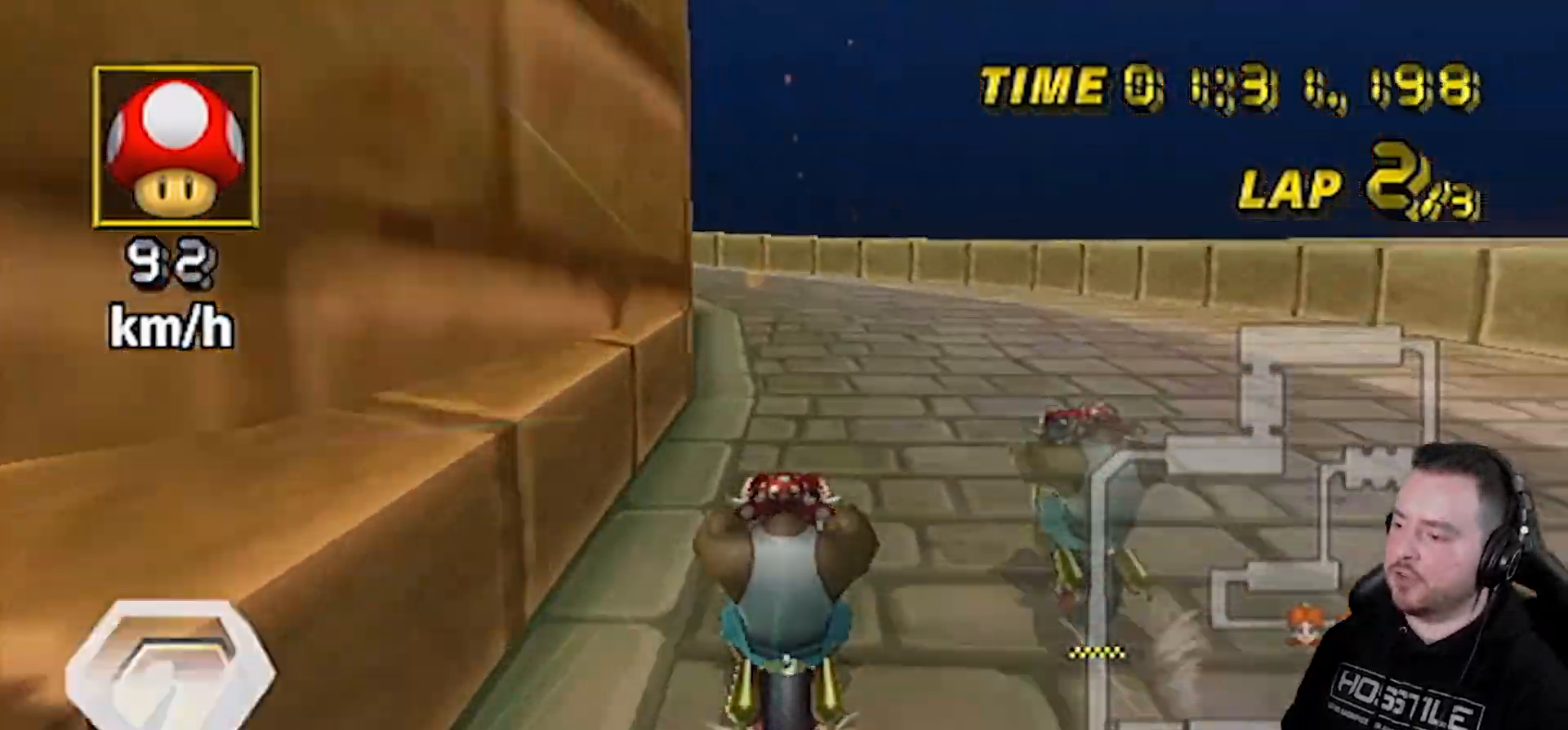
{"buttons": ["A"], "left_stick": "left", "right_stick": "center", "events": [[17, "DPAD_UP", "up"], [167, "left_stick", "left"]]}
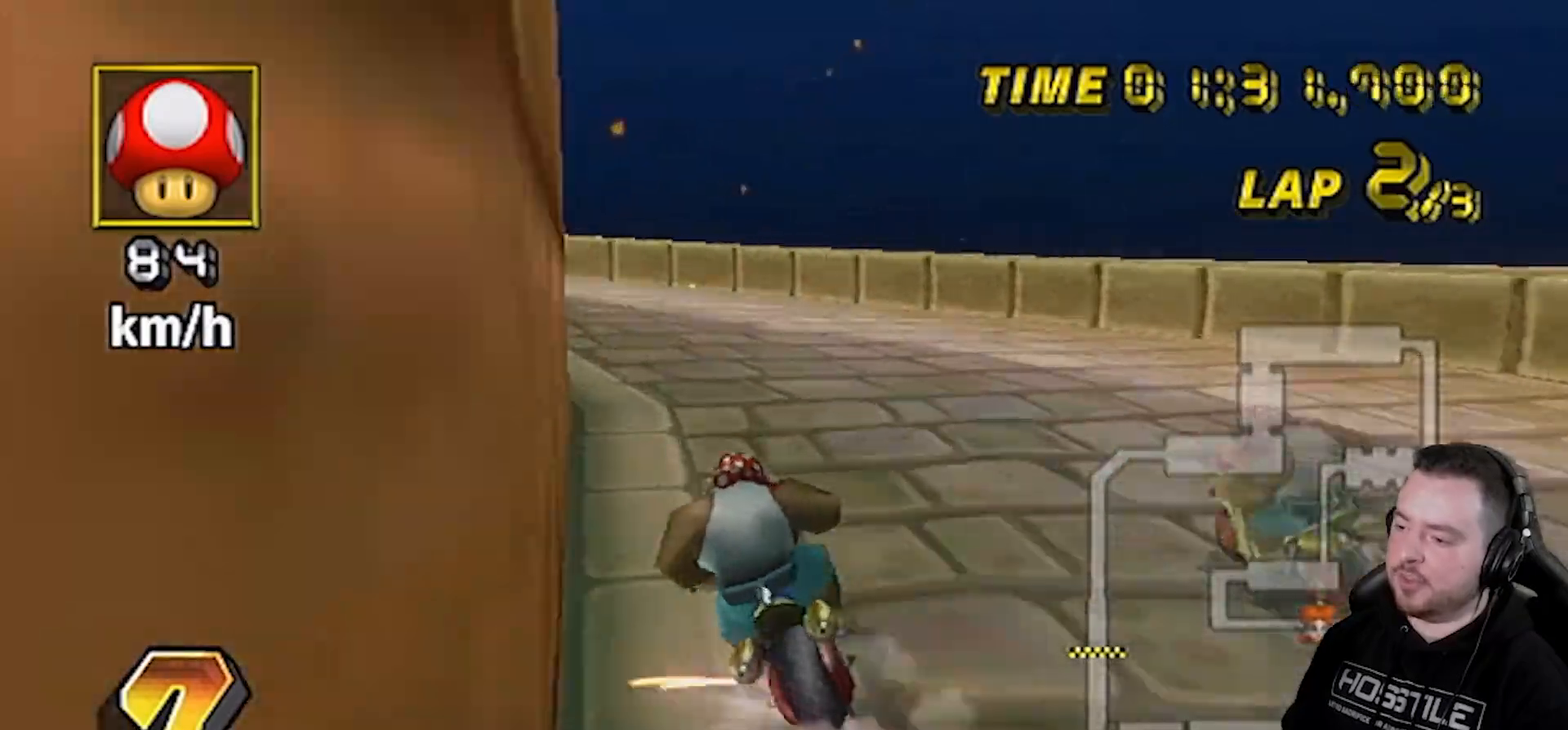
{"buttons": ["A"], "left_stick": "left", "right_stick": "center", "events": [[417, "left_stick", "center"], [483, "left_stick", "left"]]}
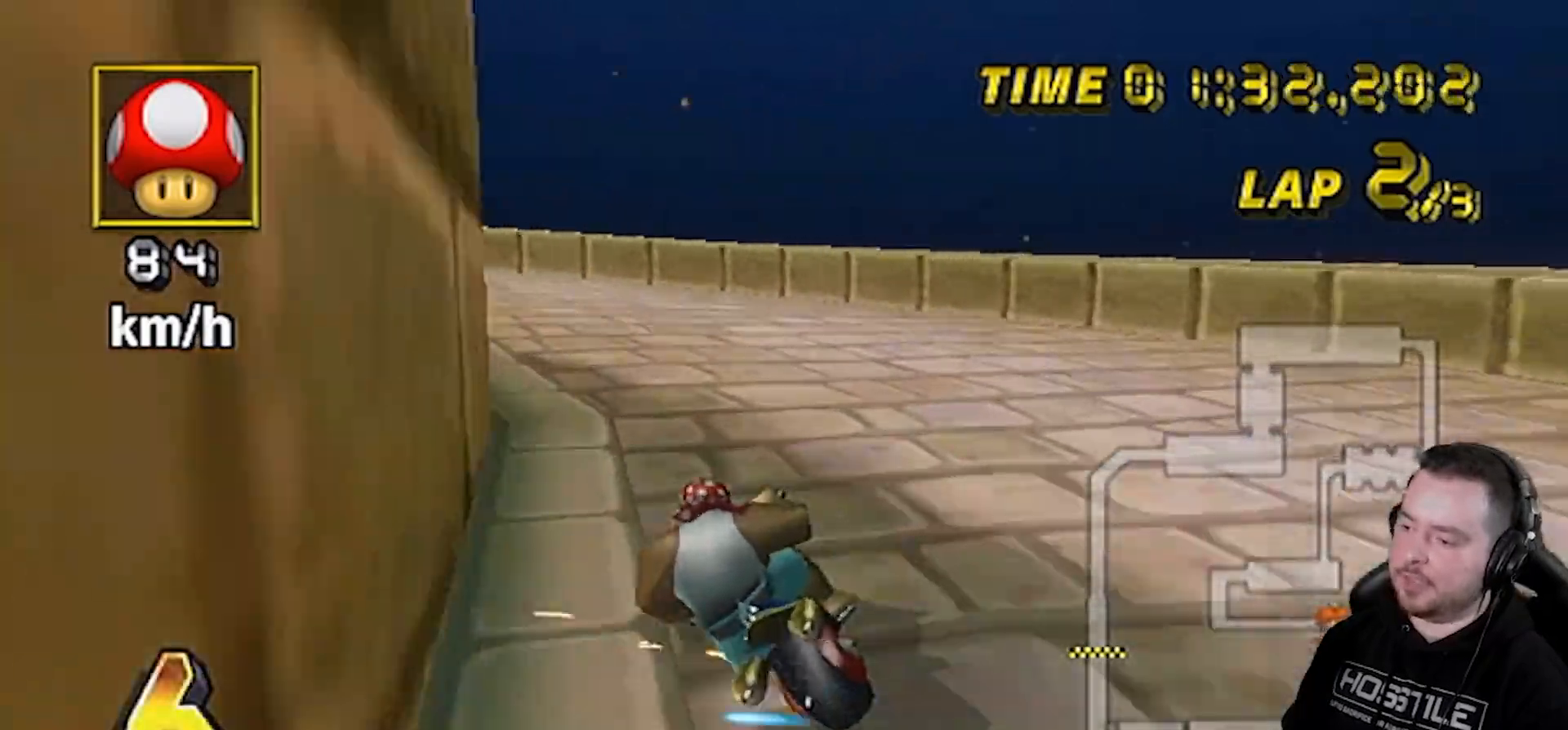
{"buttons": ["A"], "left_stick": "left", "right_stick": "center", "events": []}
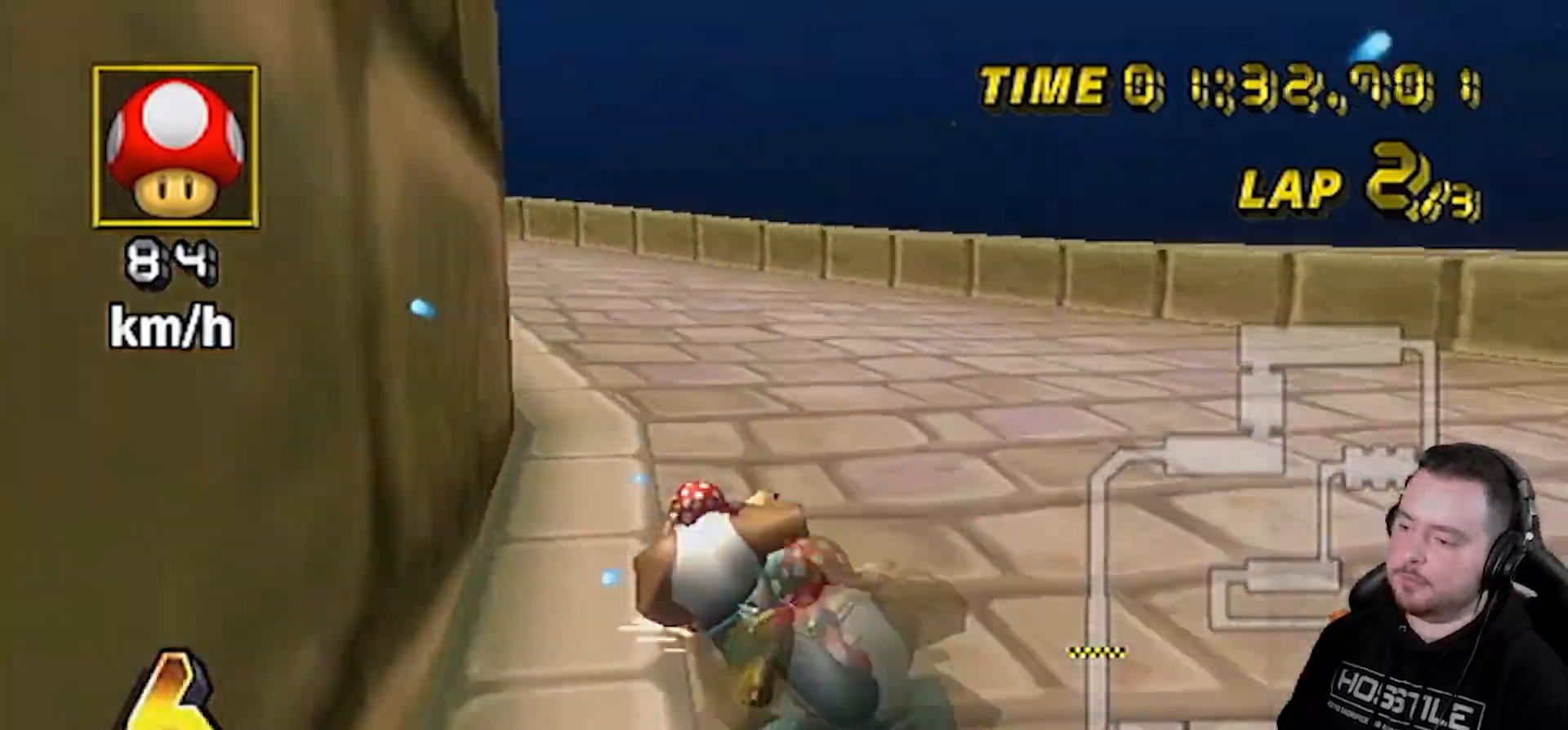
{"buttons": ["A"], "left_stick": "left", "right_stick": "center", "events": [[200, "DPAD_LEFT", "down"], [200, "DPAD_UP", "down"], [317, "DPAD_LEFT", "up"], [350, "DPAD_UP", "up"]]}
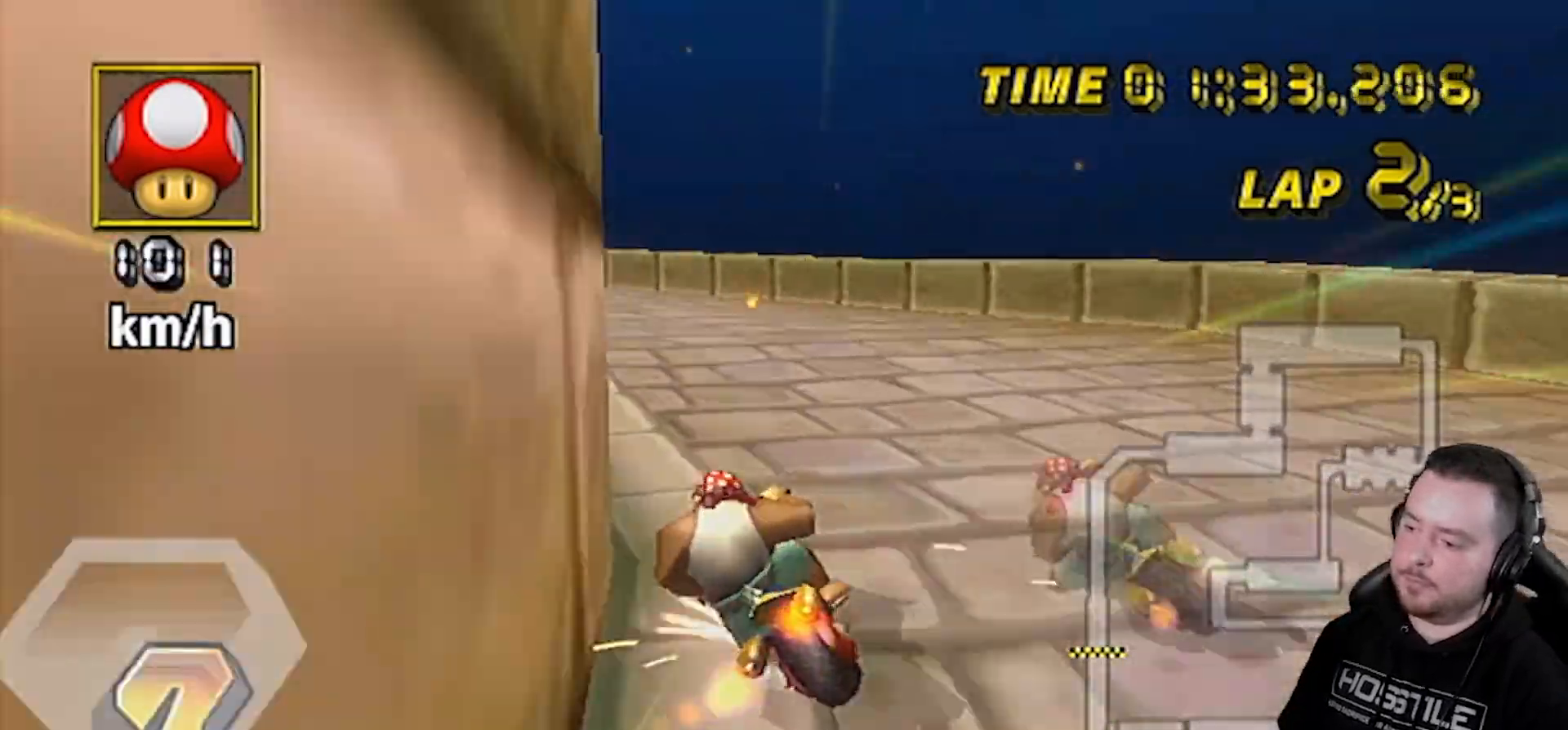
{"buttons": ["A"], "left_stick": "left", "right_stick": "center", "events": []}
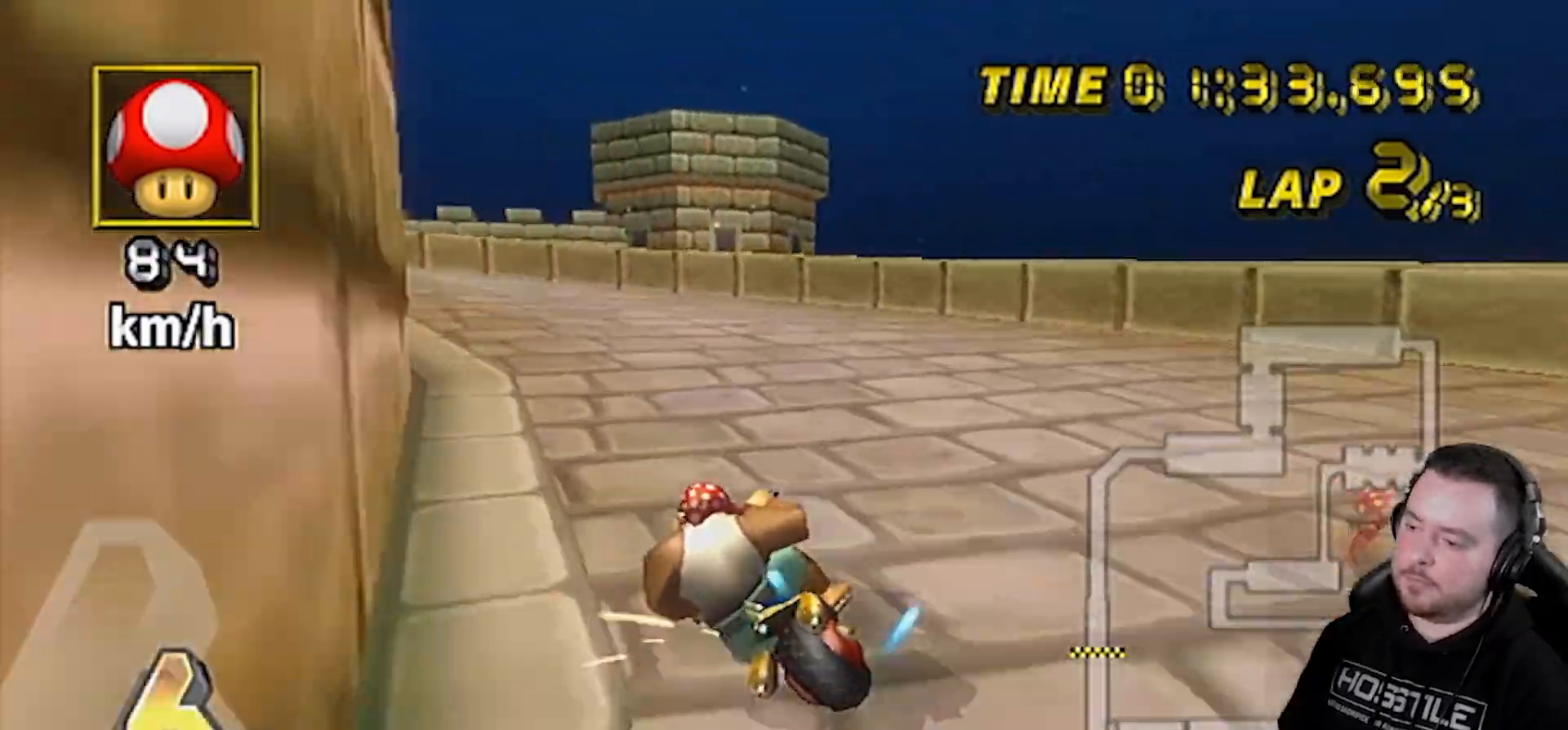
{"buttons": ["A"], "left_stick": "left", "right_stick": "center", "events": [[200, "left_stick", "center"], [350, "left_stick", "left"]]}
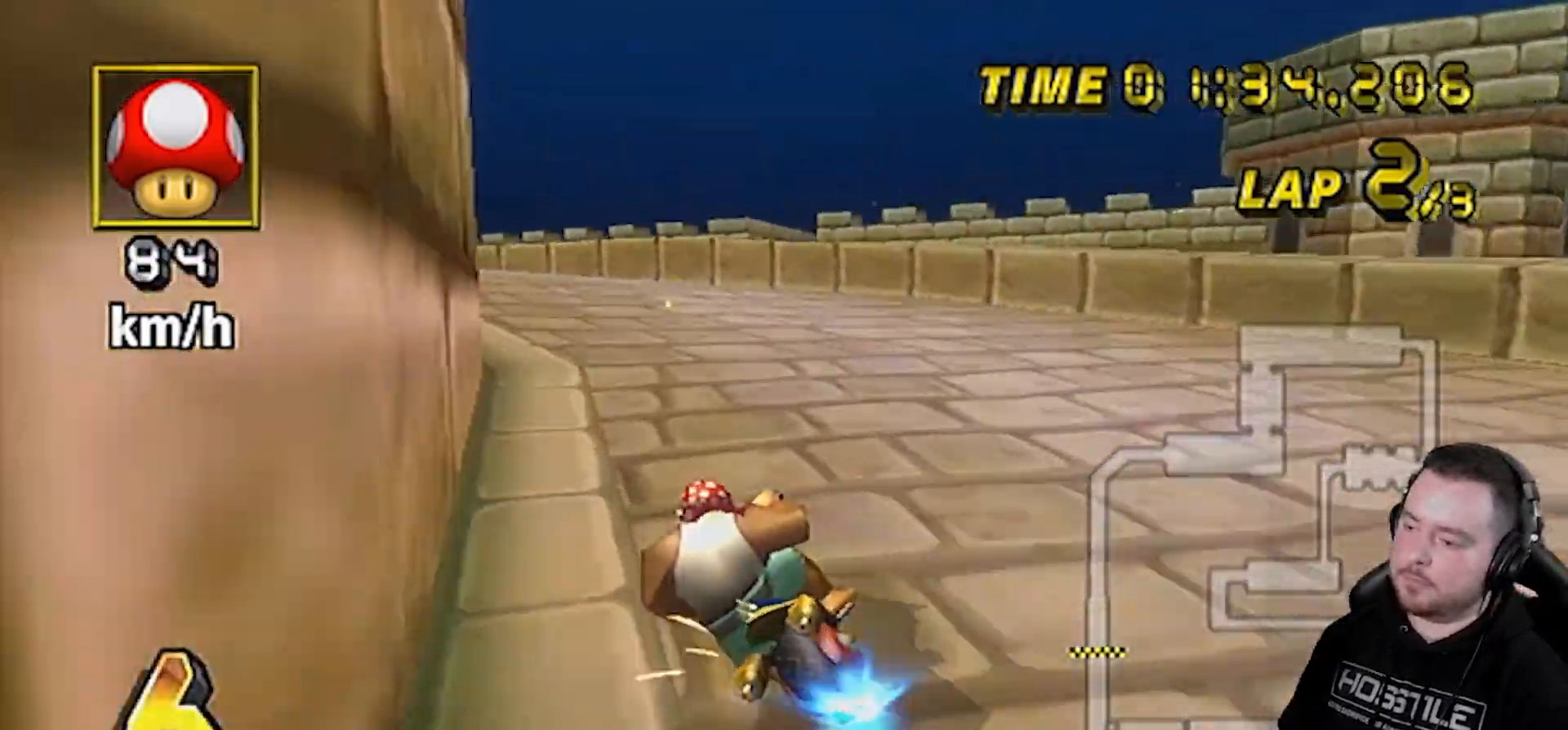
{"buttons": ["A"], "left_stick": "left", "right_stick": "center", "events": [[233, "DPAD_UP", "down"], [383, "DPAD_UP", "up"]]}
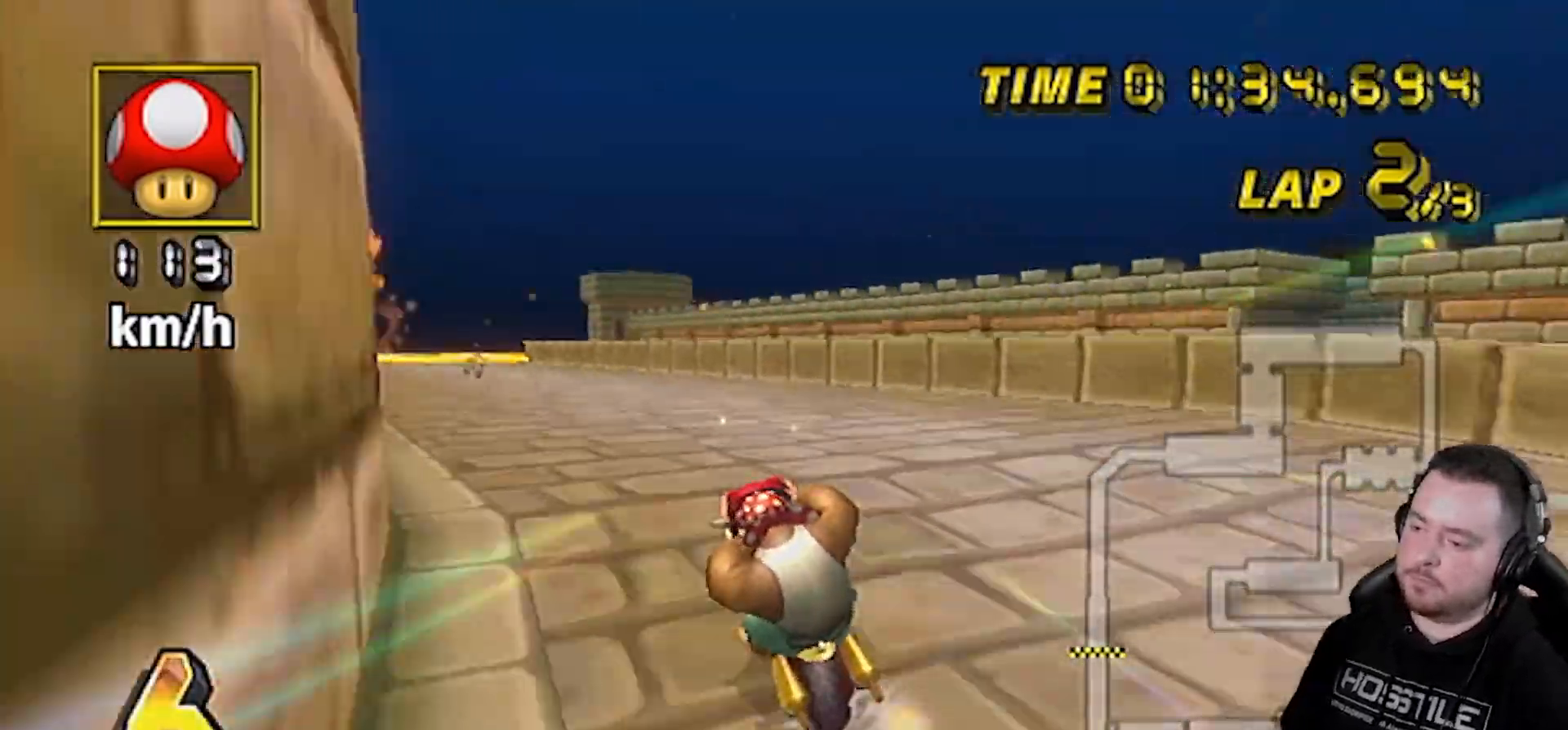
{"buttons": ["A"], "left_stick": "center", "right_stick": "center", "events": [[67, "left_stick", "center"]]}
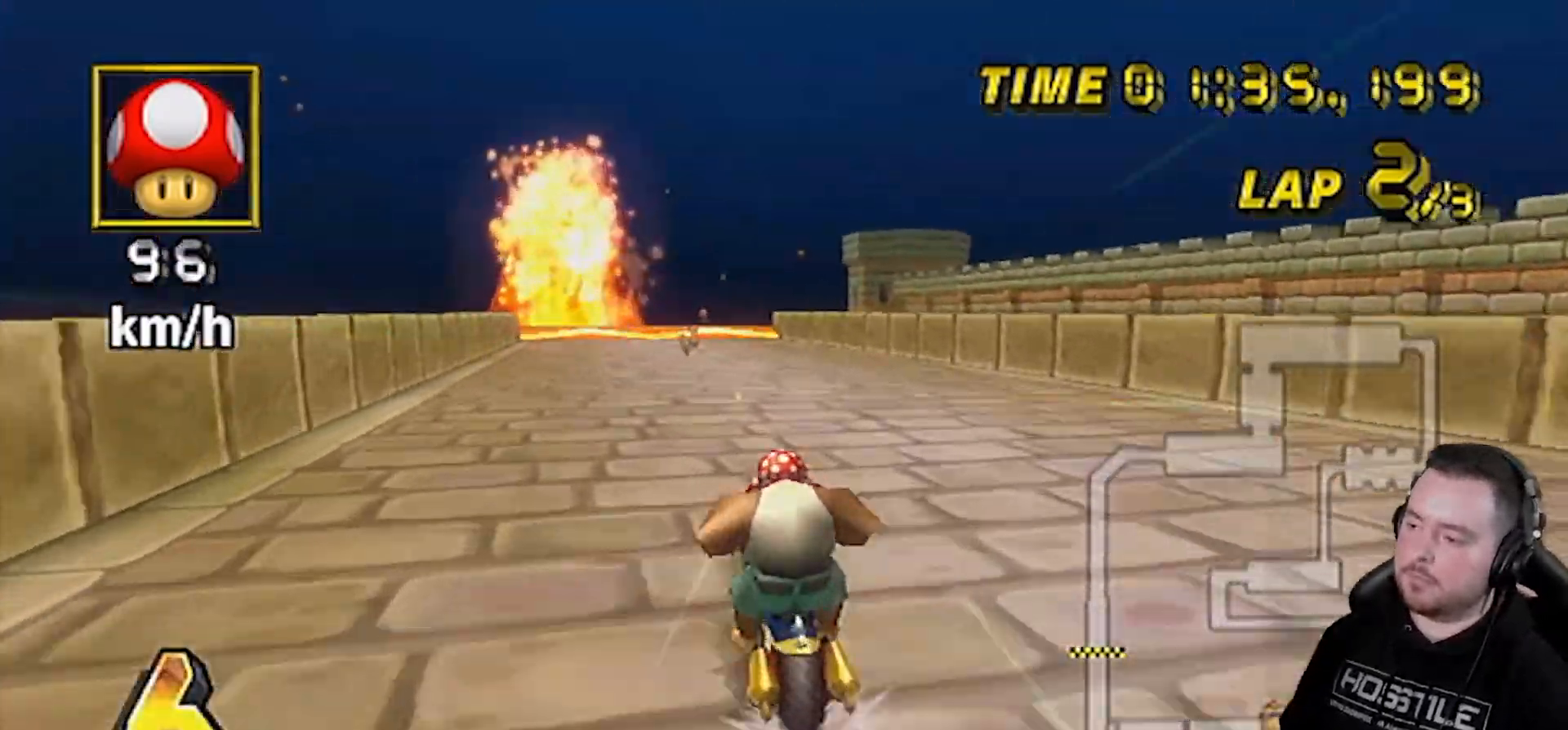
{"buttons": ["A"], "left_stick": "center", "right_stick": "center", "events": []}
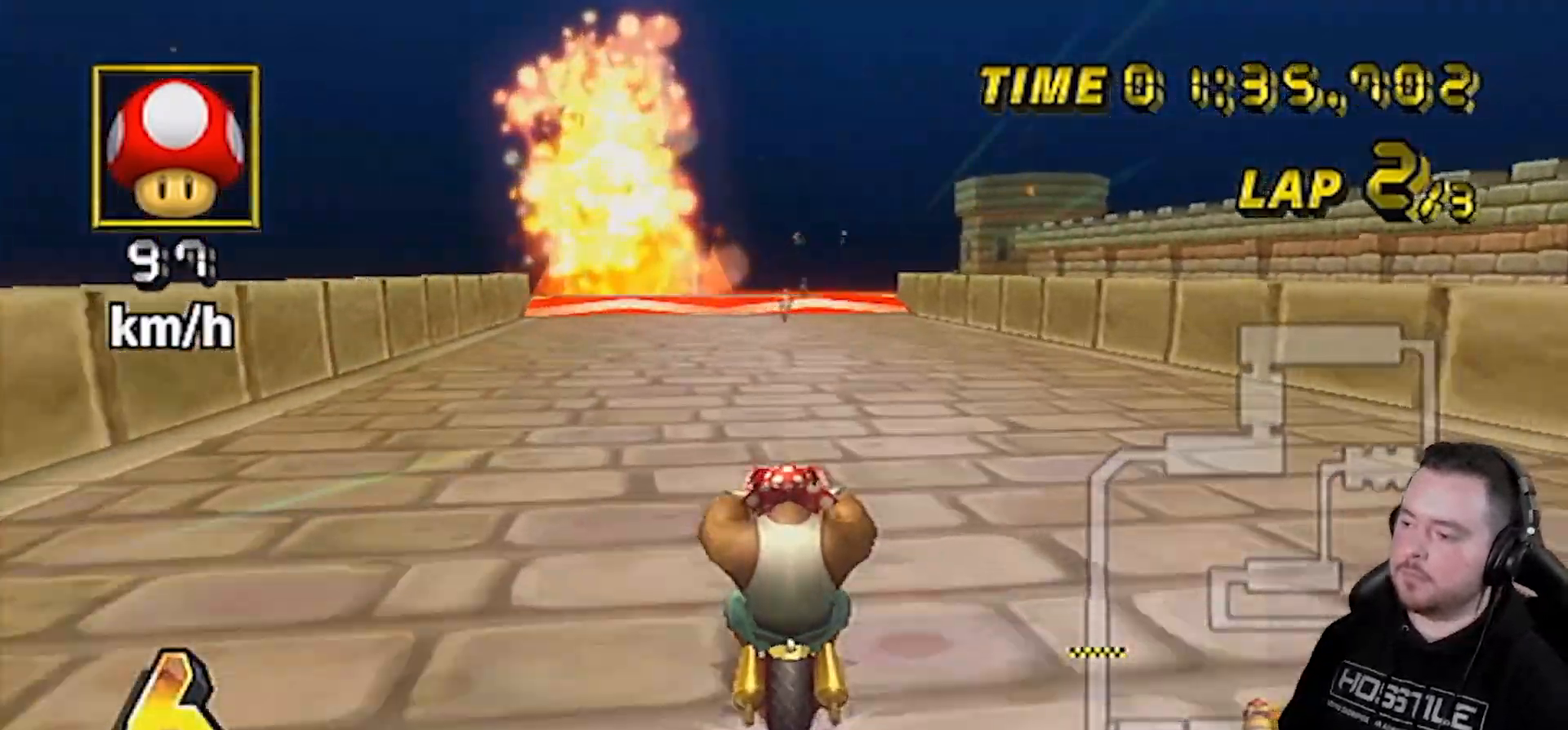
{"buttons": ["A"], "left_stick": "center", "right_stick": "center", "events": []}
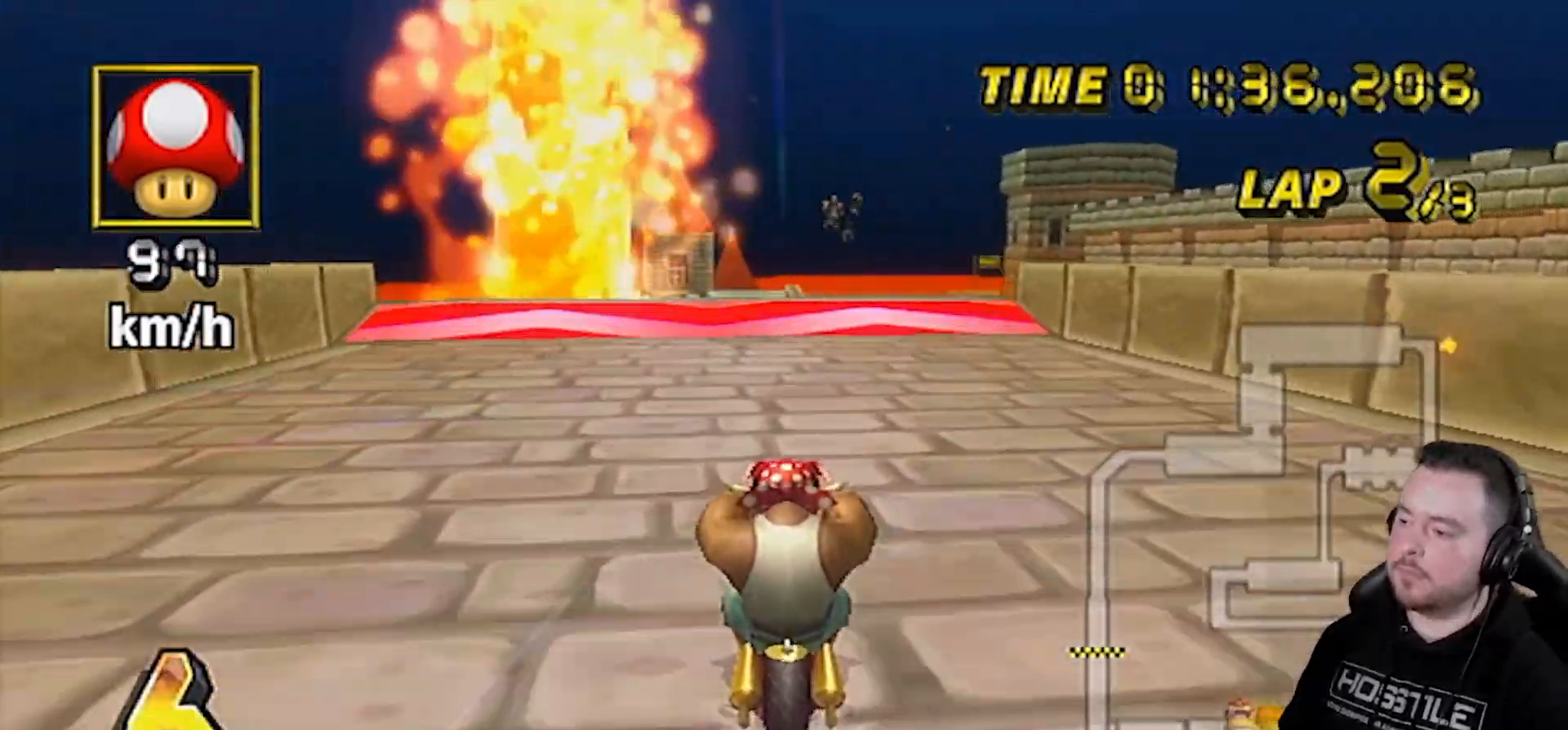
{"buttons": ["A"], "left_stick": "center", "right_stick": "center", "events": []}
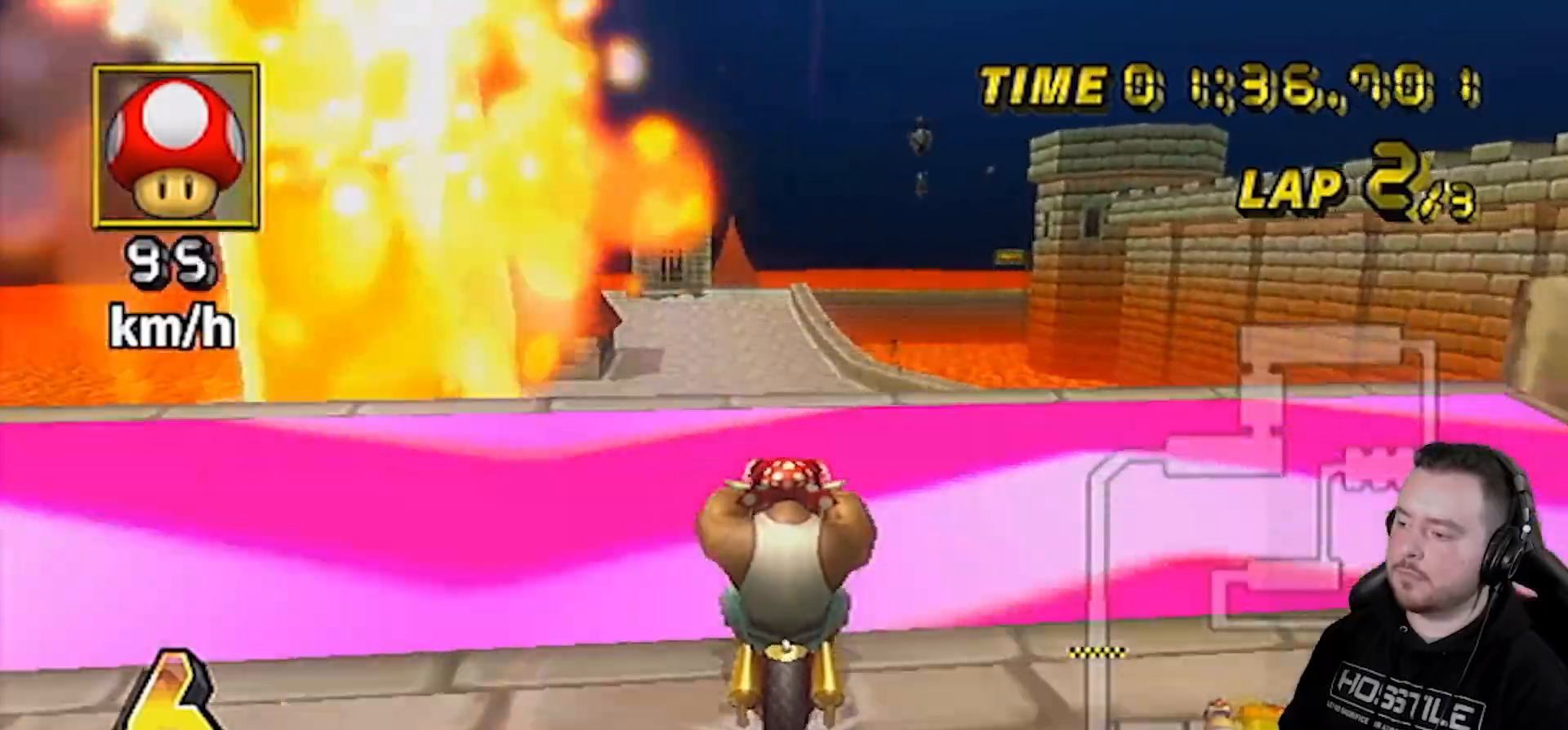
{"buttons": ["A"], "left_stick": "right", "right_stick": "center", "events": [[50, "left_stick", "right"], [317, "DPAD_UP", "down"], [450, "DPAD_UP", "up"]]}
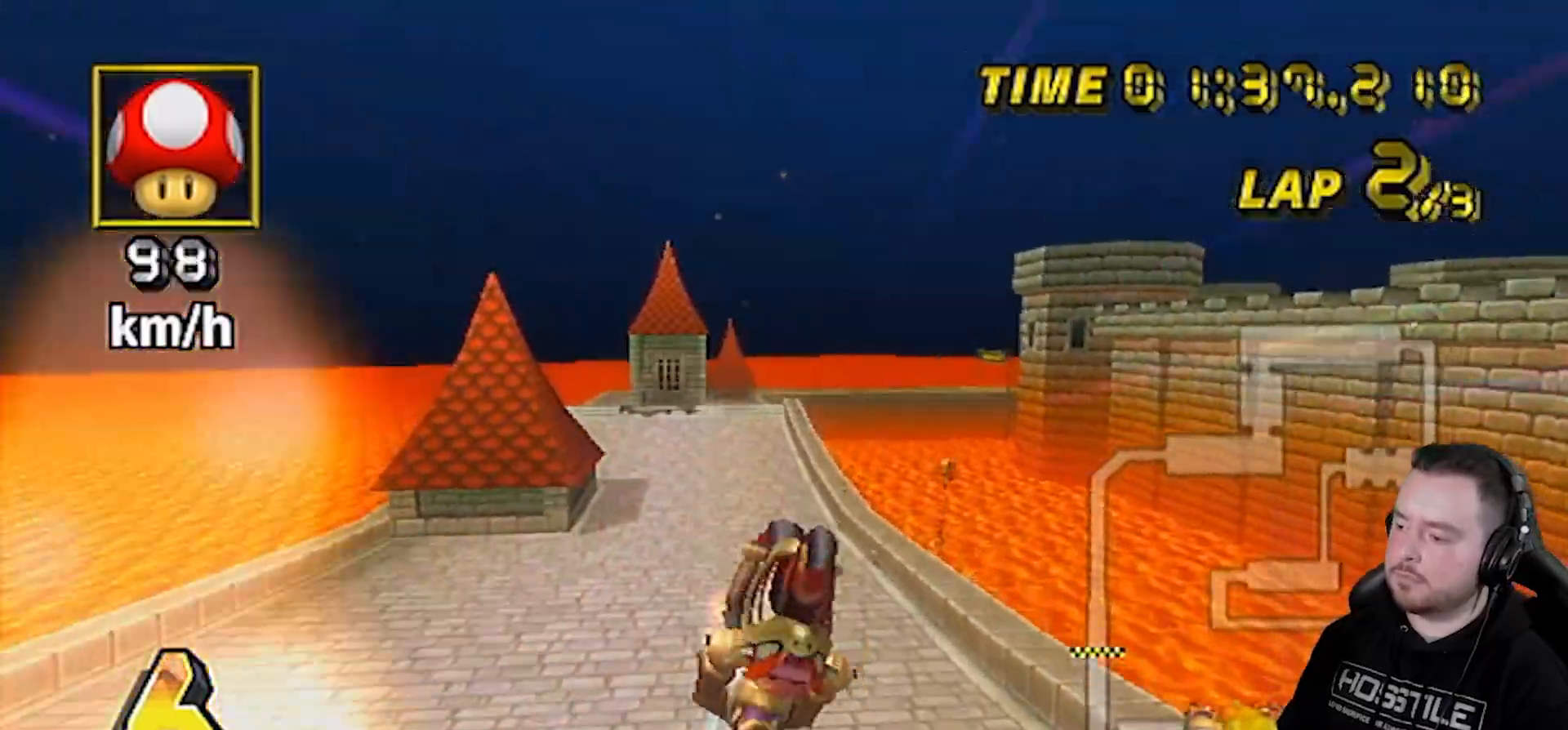
{"buttons": ["A"], "left_stick": "up", "right_stick": "center", "events": [[300, "left_stick", "up"]]}
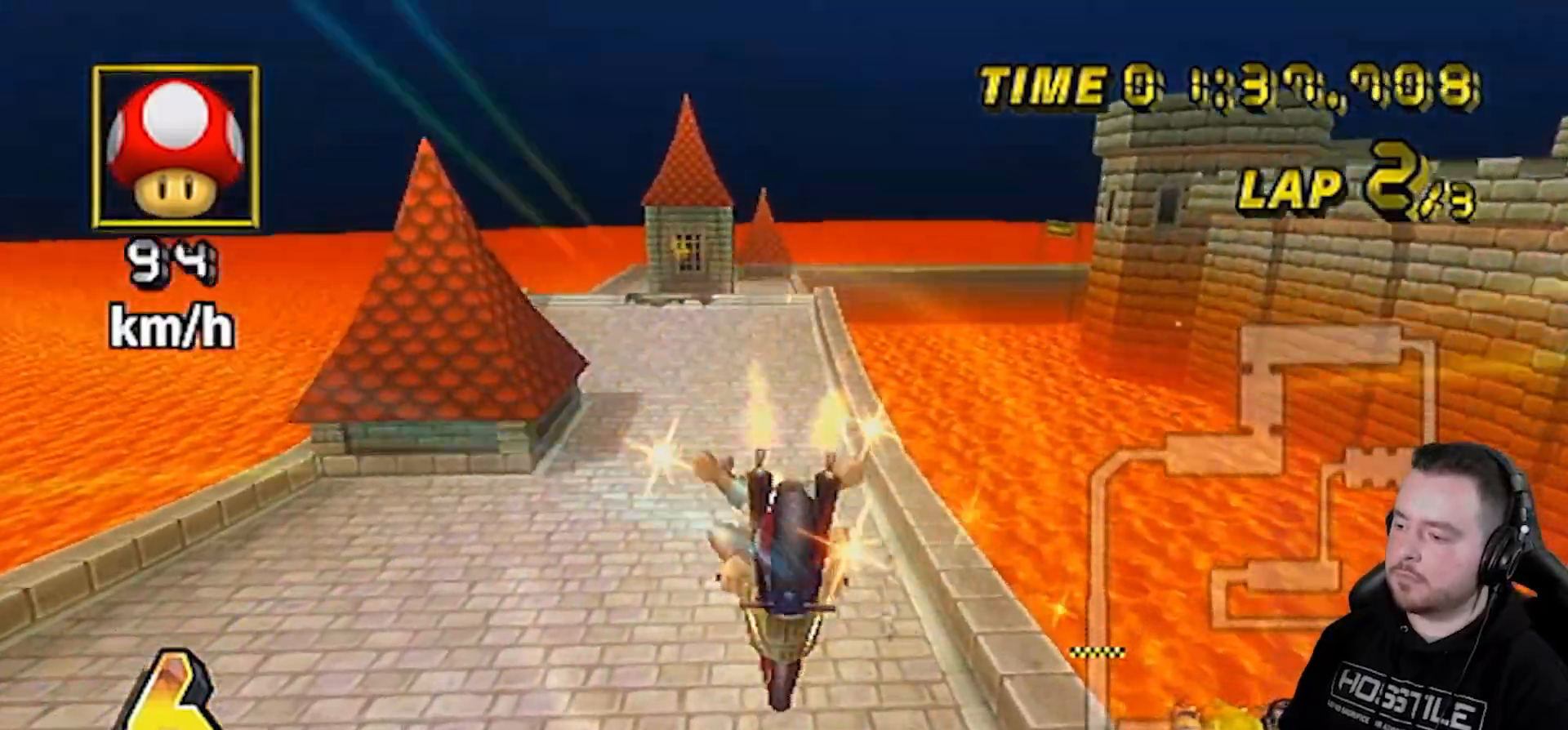
{"buttons": ["A"], "left_stick": "up", "right_stick": "center", "events": []}
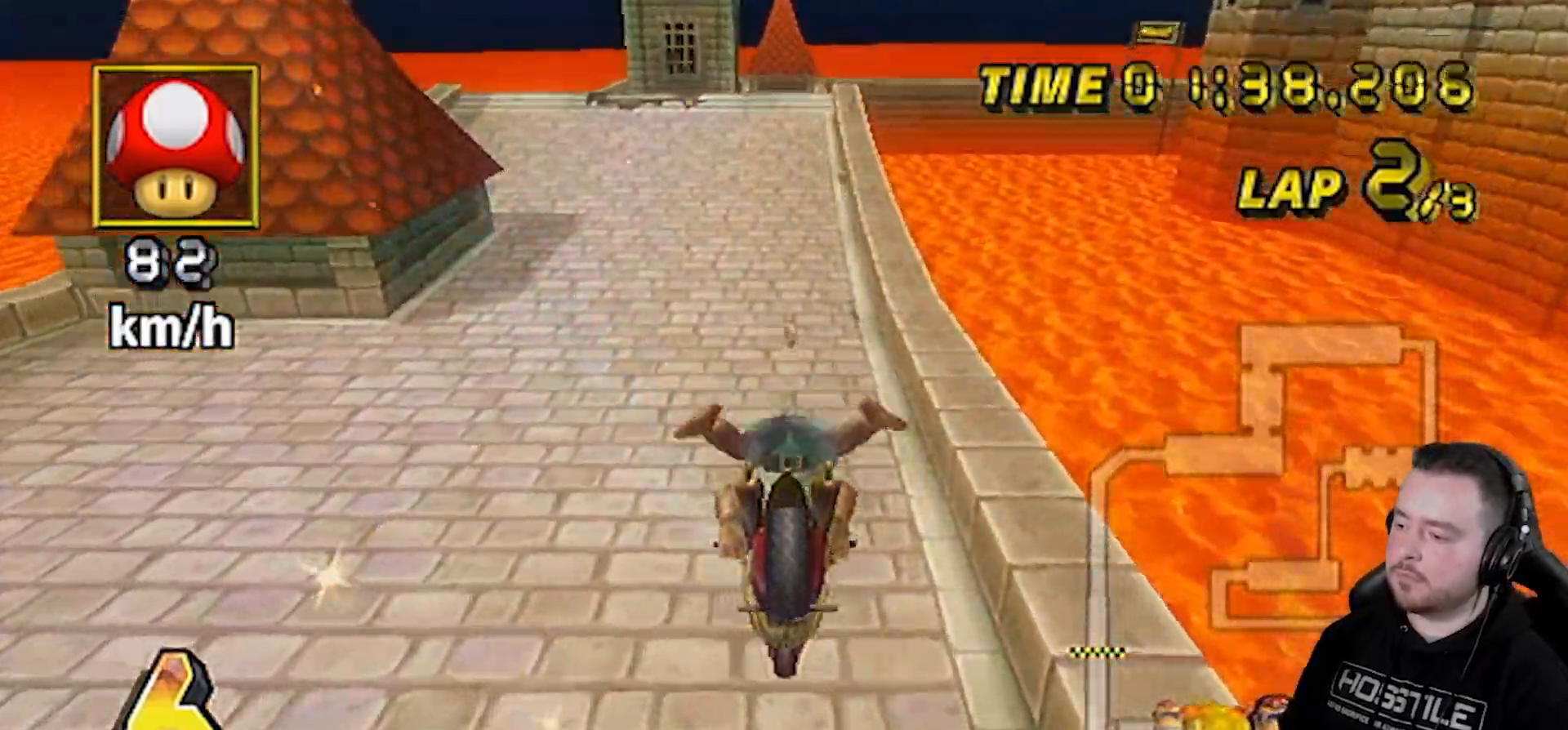
{"buttons": ["A", "DPAD_LEFT"], "left_stick": "center", "right_stick": "center", "events": [[167, "left_stick", "center"], [300, "left_stick", "right"], [383, "left_stick", "center"], [417, "DPAD_UP", "down"], [483, "DPAD_LEFT", "down"], [483, "DPAD_UP", "up"]]}
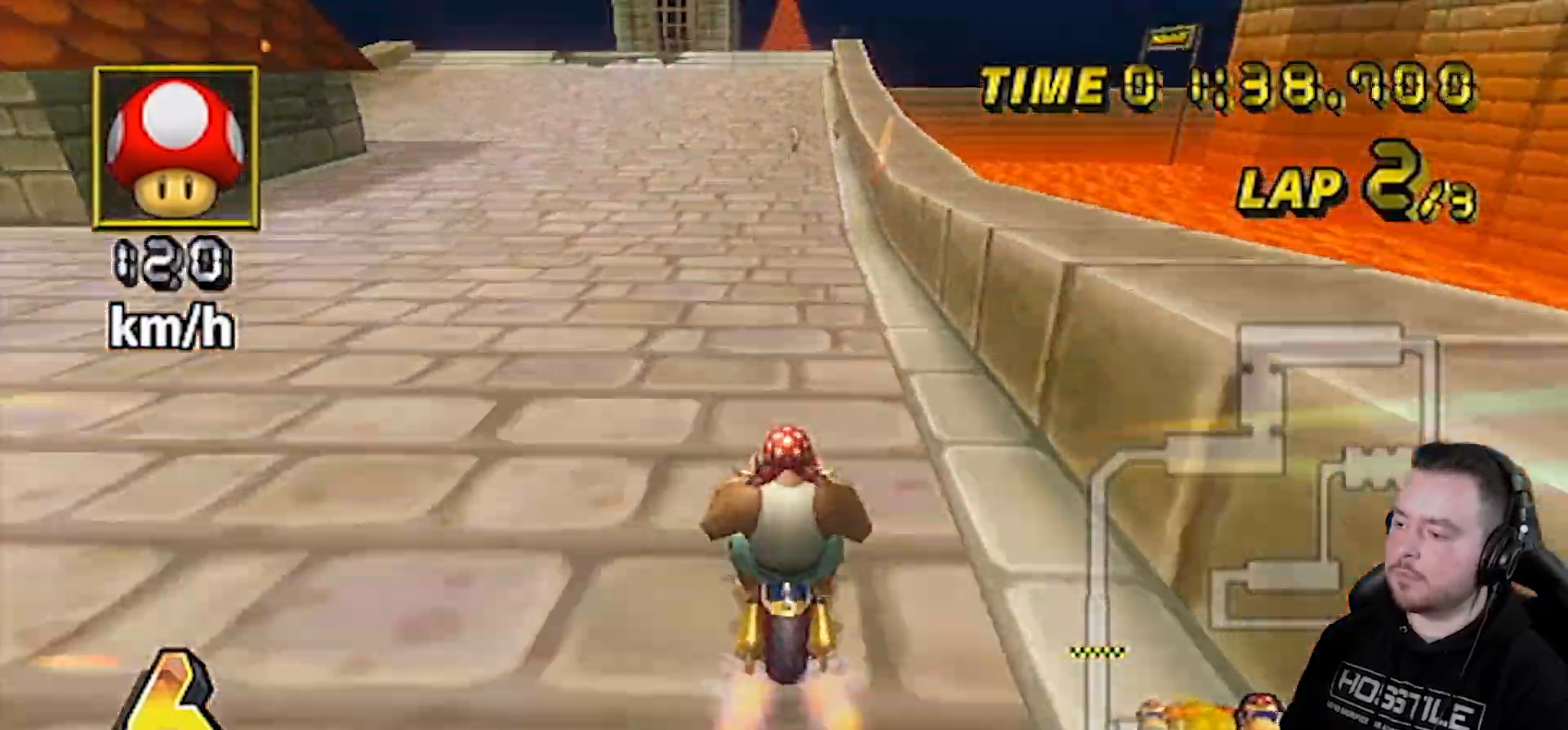
{"buttons": ["A"], "left_stick": "right", "right_stick": "center", "events": [[17, "DPAD_LEFT", "up"], [17, "DPAD_RIGHT", "down"], [17, "DPAD_UP", "down"], [200, "DPAD_RIGHT", "up"], [200, "DPAD_UP", "up"], [283, "left_stick", "right"]]}
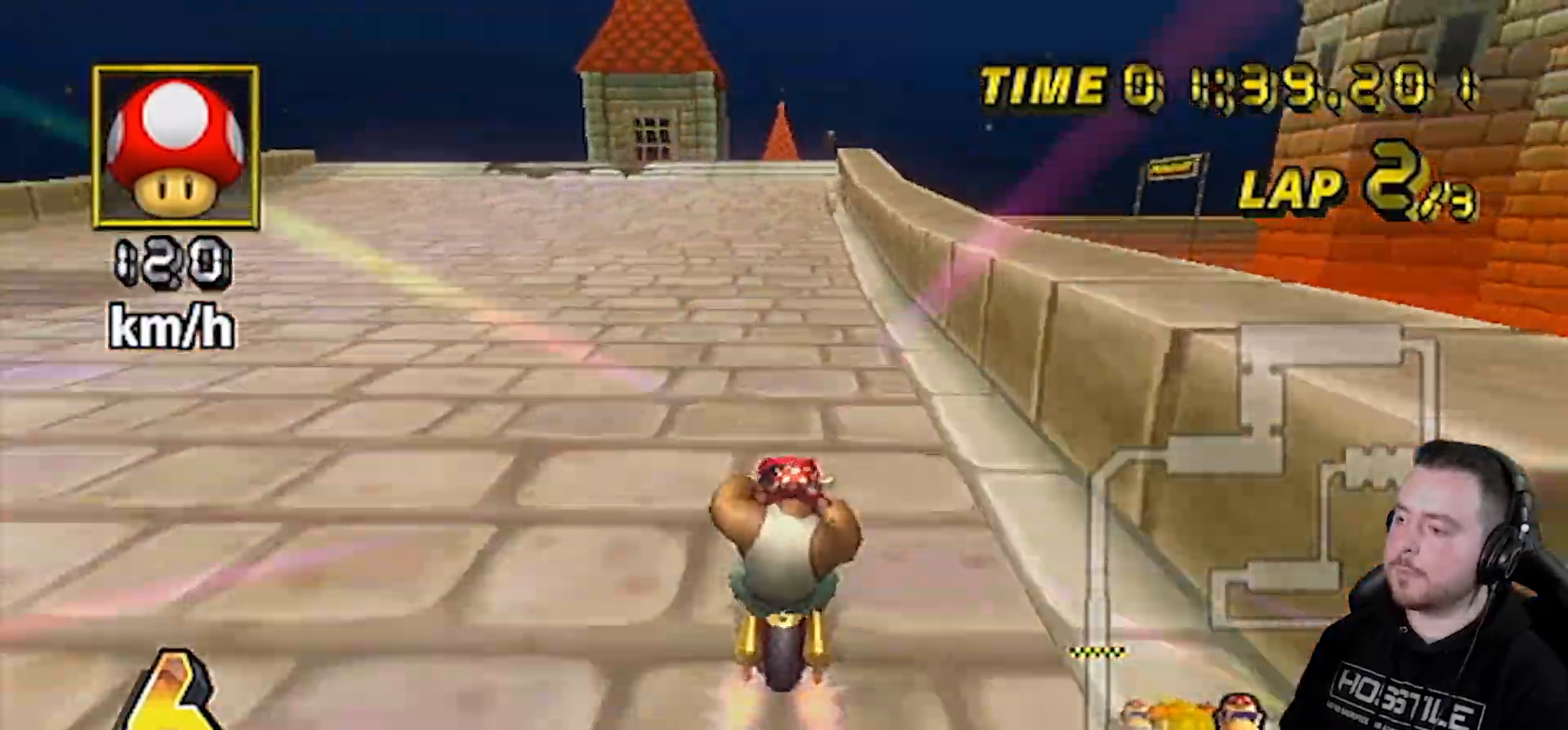
{"buttons": ["A"], "left_stick": "center", "right_stick": "center", "events": [[300, "left_stick", "center"]]}
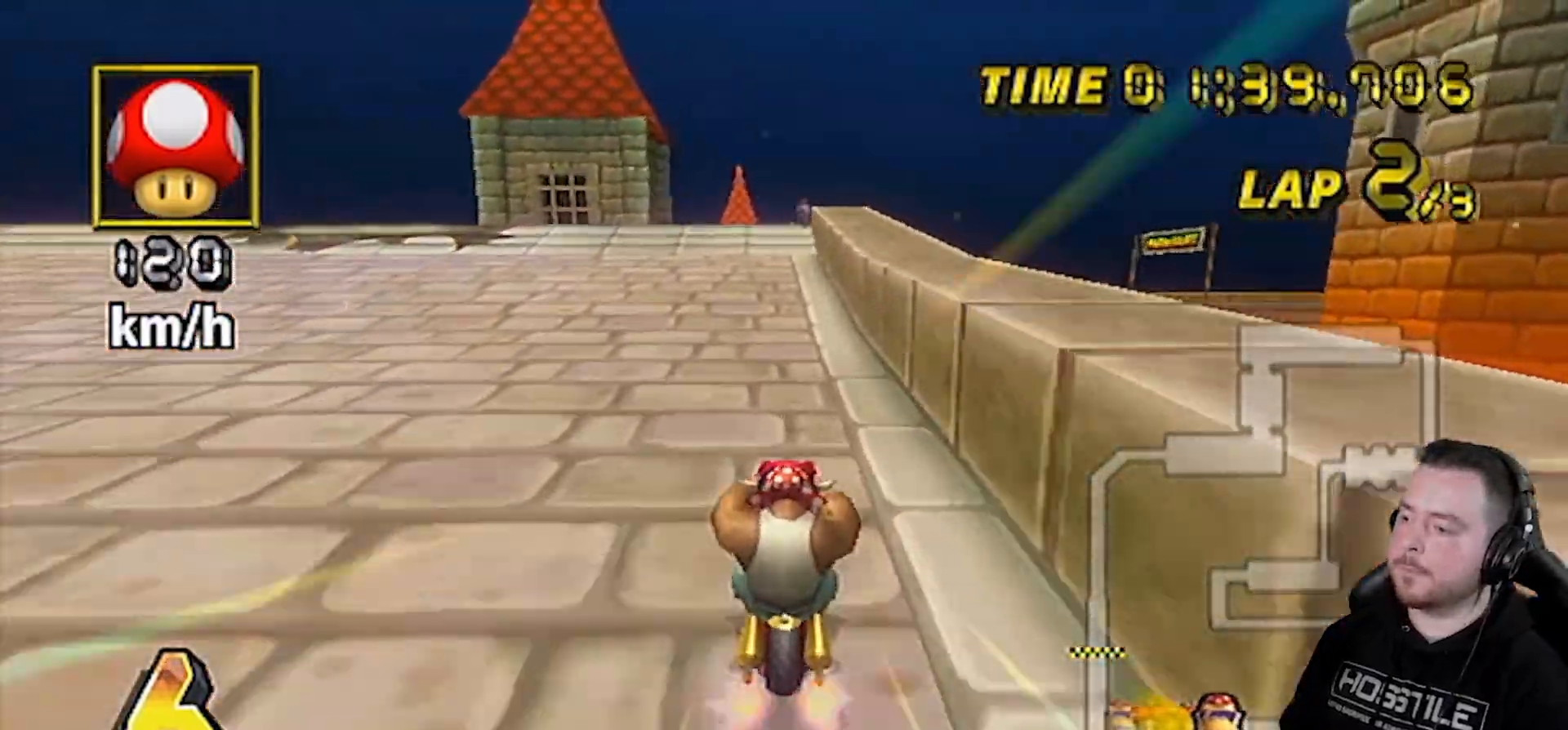
{"buttons": ["A"], "left_stick": "center", "right_stick": "center", "events": [[267, "left_stick", "left"], [333, "left_stick", "center"]]}
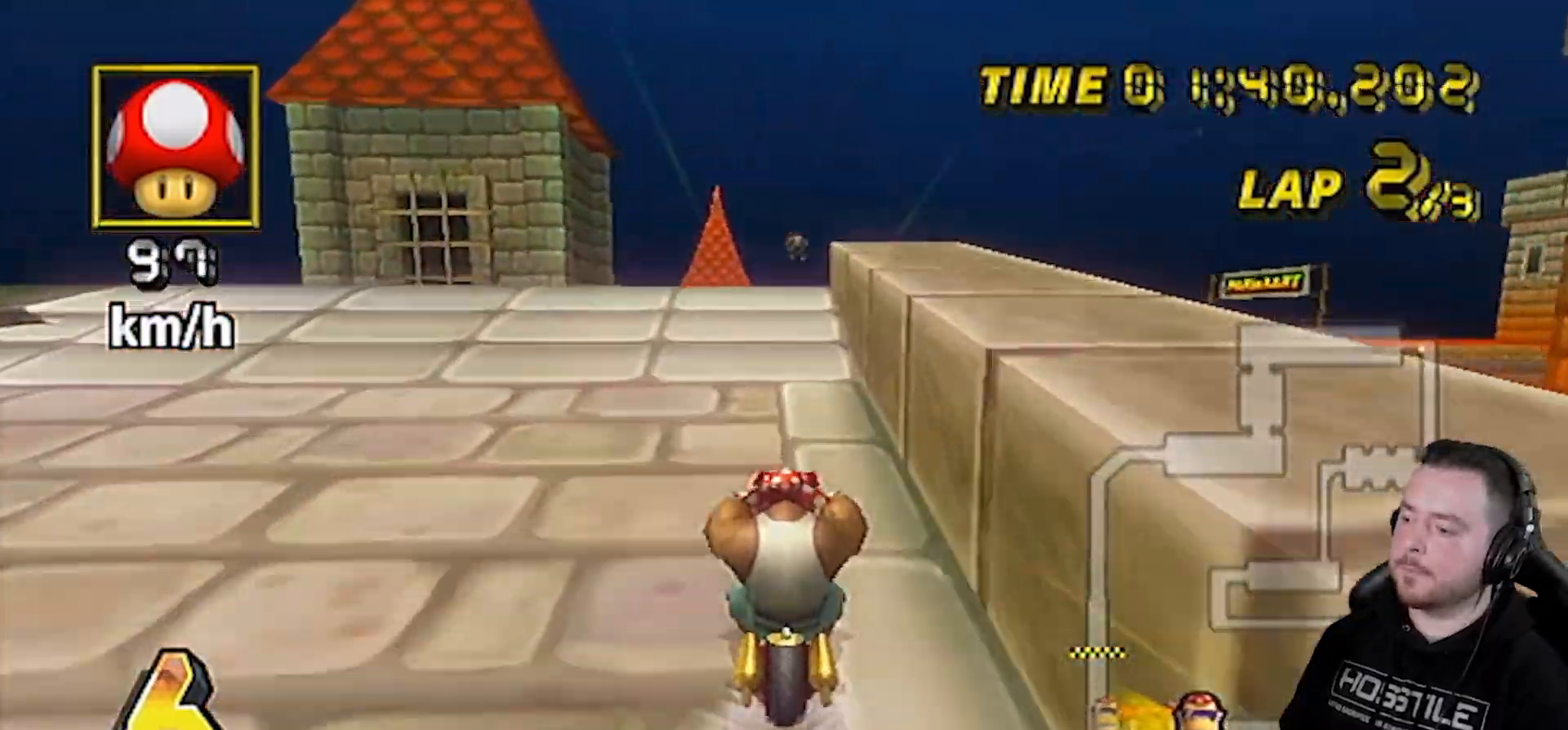
{"buttons": ["A"], "left_stick": "center", "right_stick": "center", "events": []}
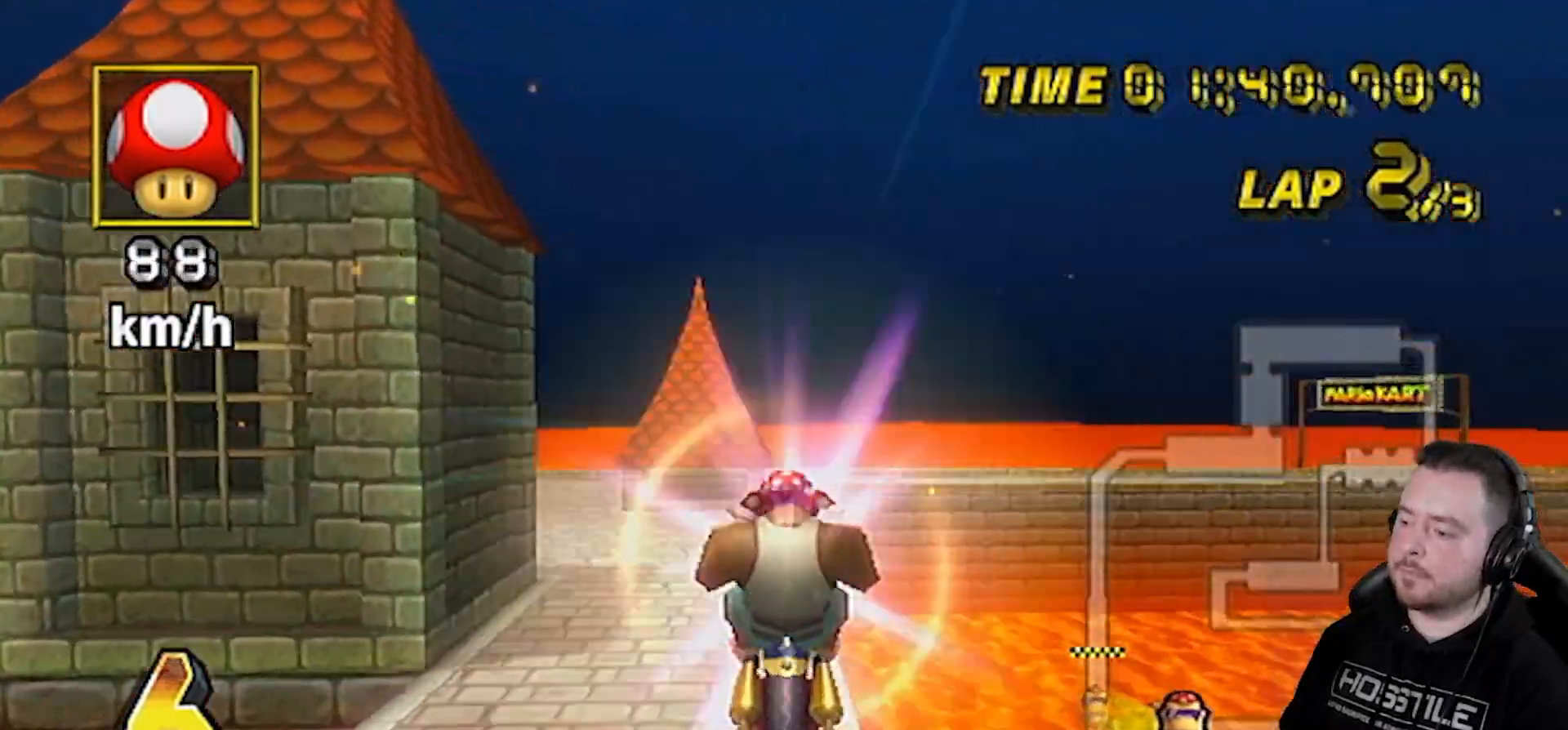
{"buttons": ["A"], "left_stick": "up", "right_stick": "center", "events": [[83, "DPAD_UP", "down"], [133, "DPAD_UP", "up"], [233, "left_stick", "up"]]}
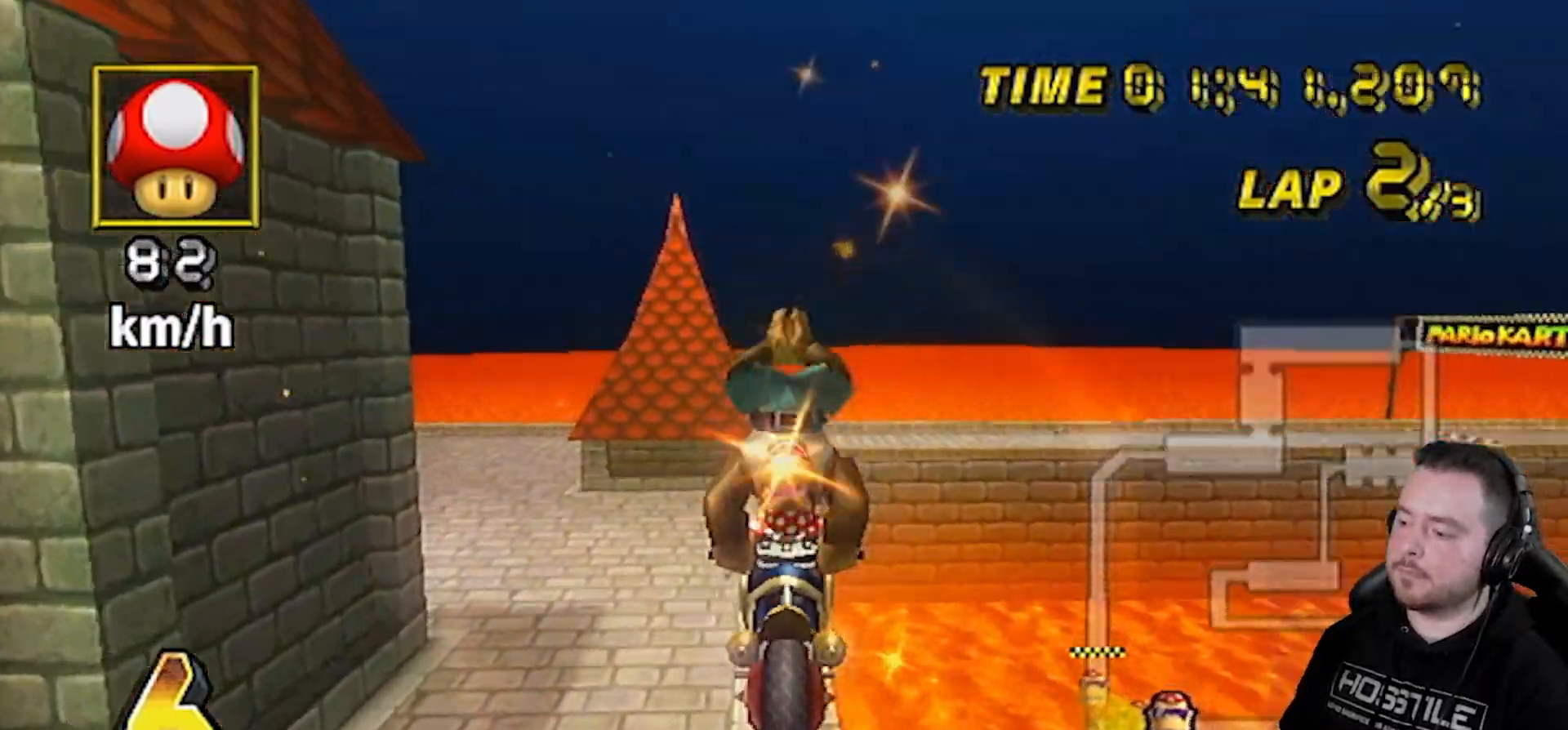
{"buttons": ["A"], "left_stick": "up", "right_stick": "center", "events": []}
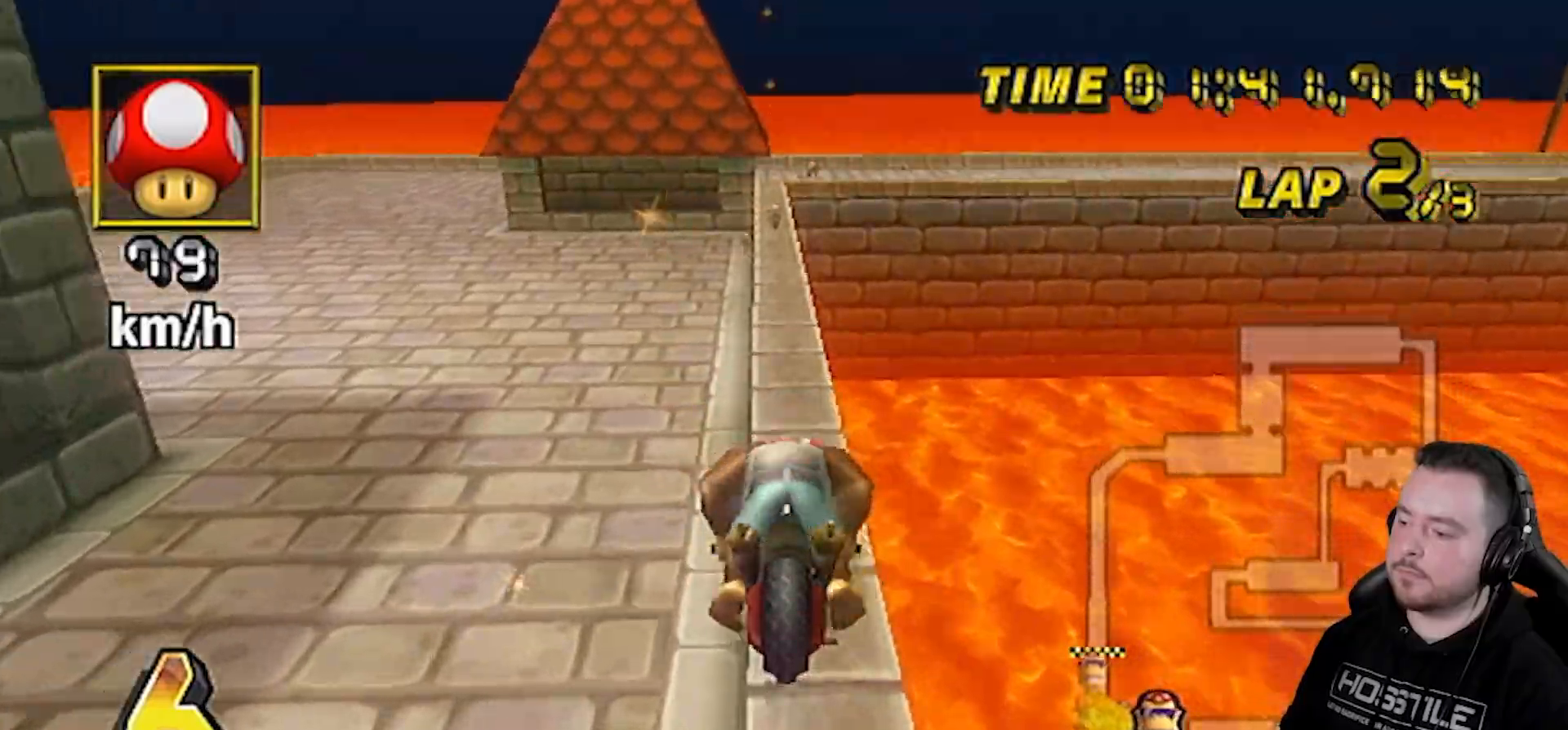
{"buttons": ["A"], "left_stick": "center", "right_stick": "center", "events": [[50, "left_stick", "center"], [233, "DPAD_UP", "down"], [267, "DPAD_UP", "up"], [300, "DPAD_UP", "down"], [417, "DPAD_RIGHT", "down"], [450, "DPAD_RIGHT", "up"], [483, "DPAD_UP", "up"]]}